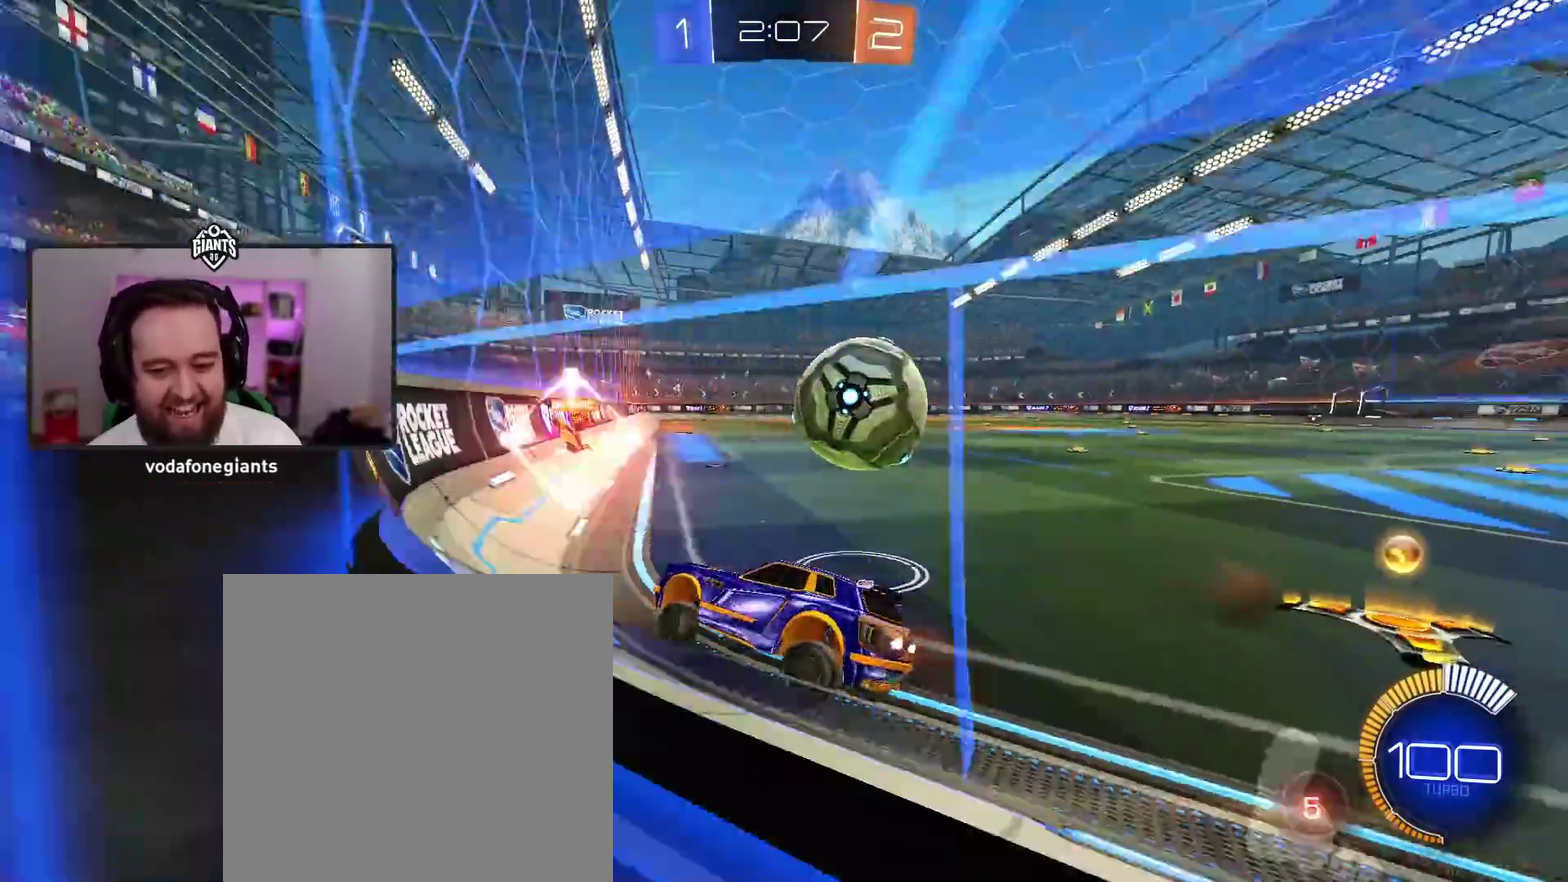
Gameplay with a controller (Xbox layout); each line is a JSON object with the inputs held at the frame after it. "events" lists button and stick changes between this image and that frame as [ms after this image, input, new state], when the widget could be followed in between.
{"buttons": ["R2"], "left_stick": "center", "right_stick": "center", "events": [[433, "left_stick", "center"]]}
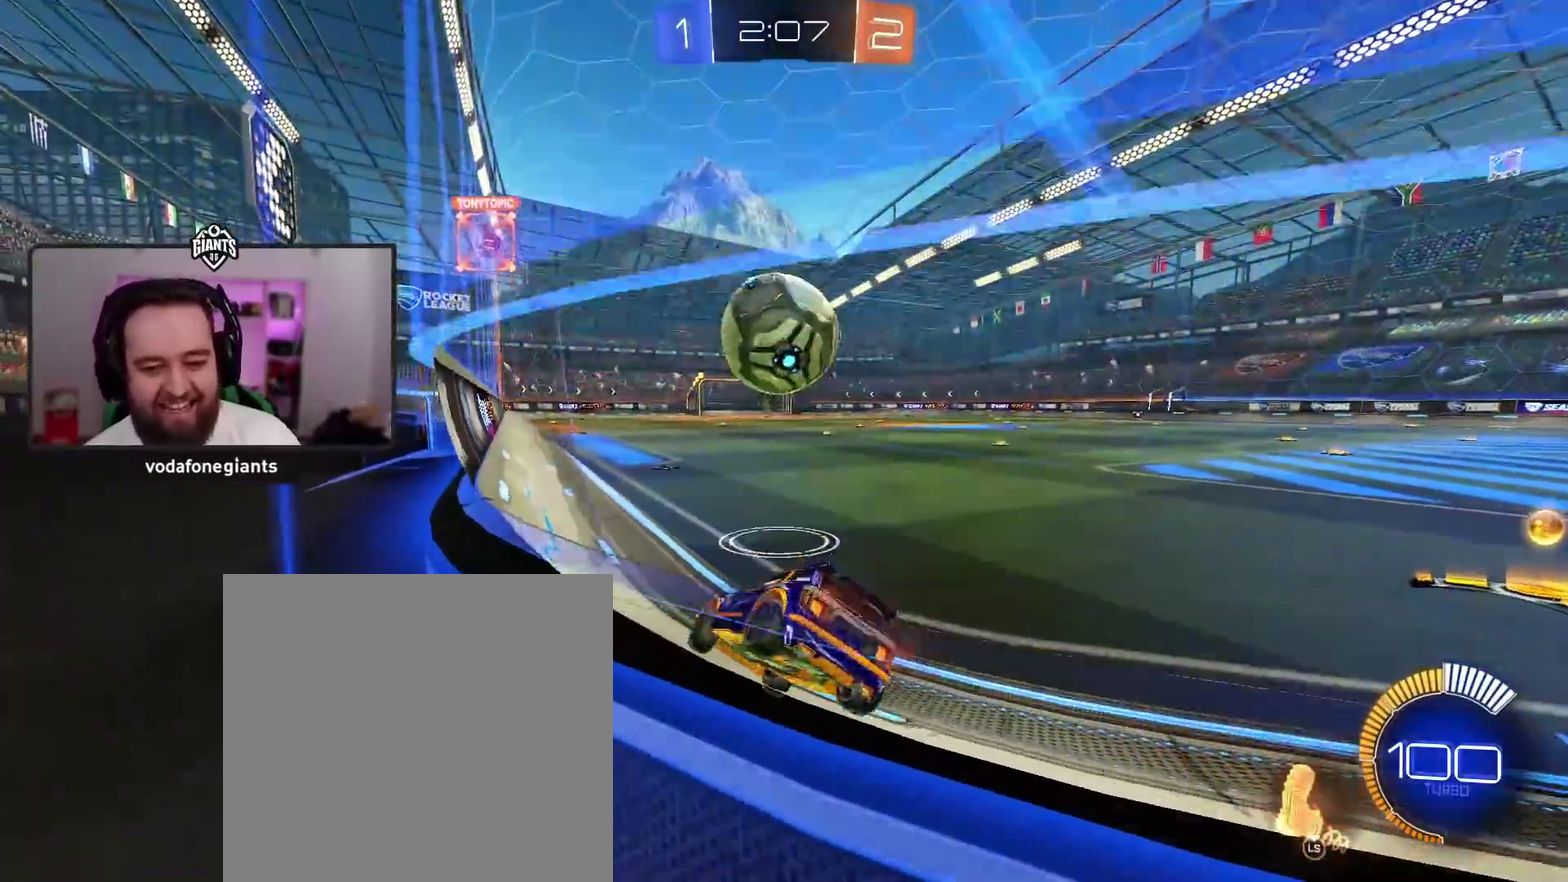
{"buttons": ["R2"], "left_stick": "center", "right_stick": "center", "events": [[33, "left_stick", "left"], [167, "left_stick", "center"], [233, "left_stick", "down-right"], [483, "left_stick", "center"]]}
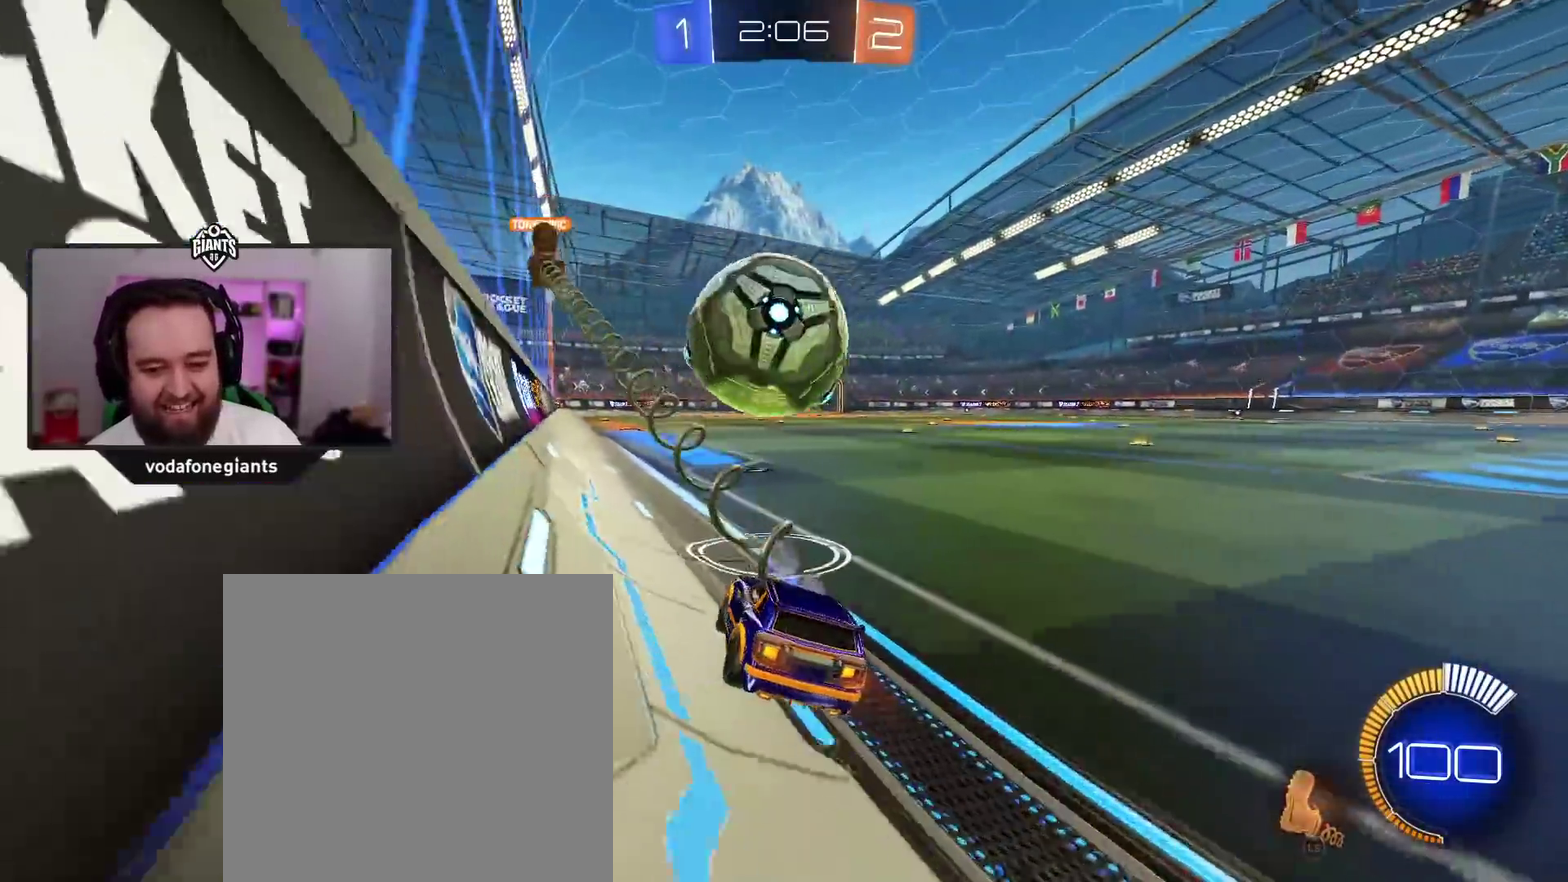
{"buttons": [], "left_stick": "left", "right_stick": "center", "events": [[317, "left_stick", "left"], [467, "R2", "up"]]}
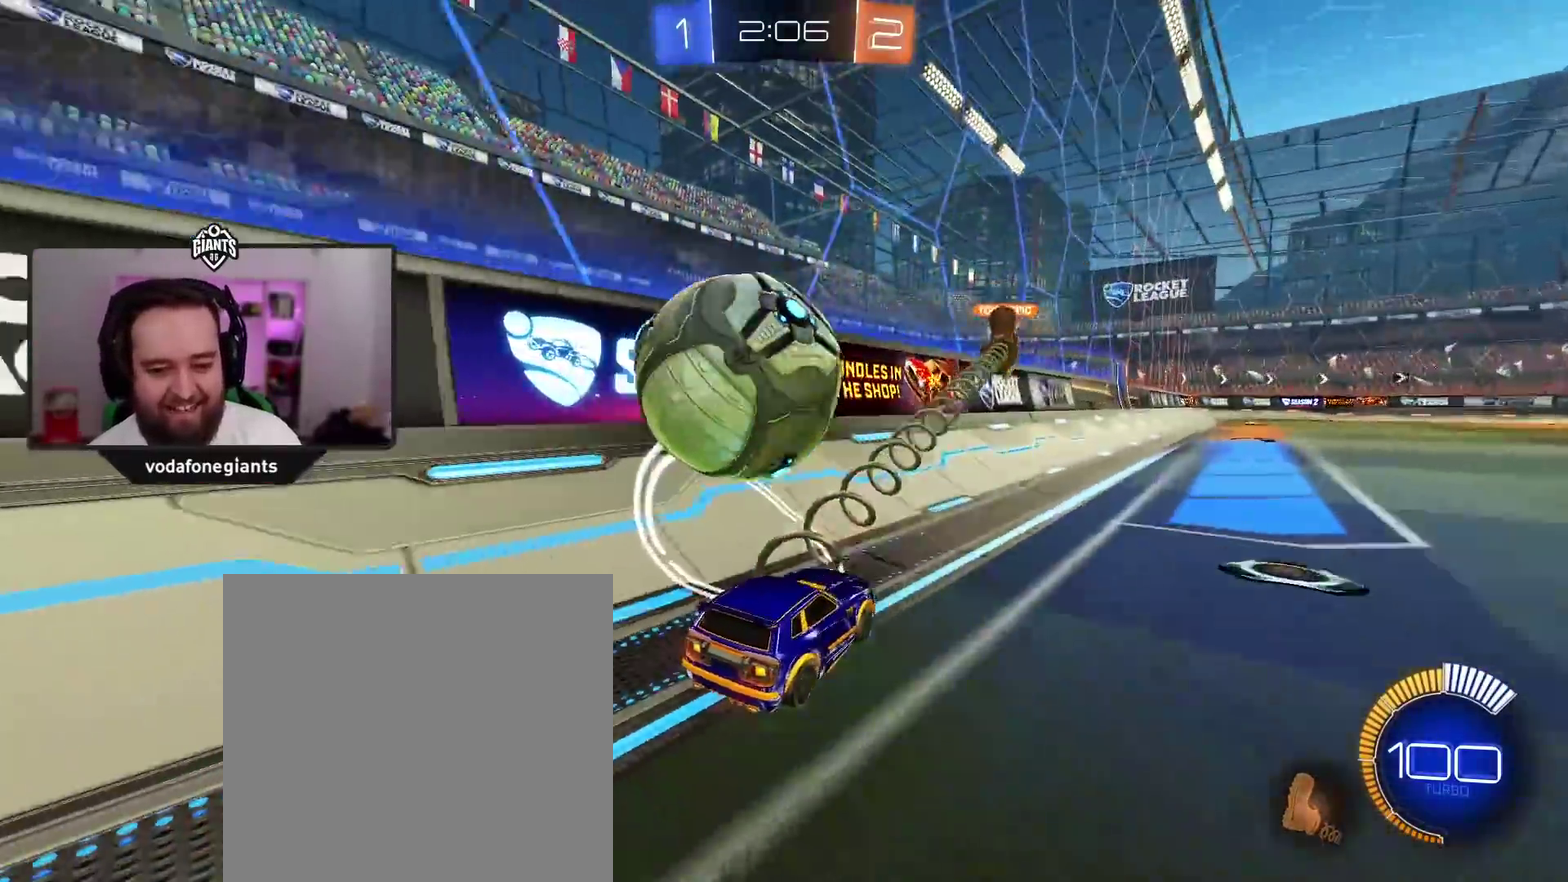
{"buttons": ["R2"], "left_stick": "right", "right_stick": "center", "events": [[67, "L2", "down"], [183, "L2", "up"], [217, "left_stick", "center"], [250, "R2", "down"], [417, "left_stick", "right"]]}
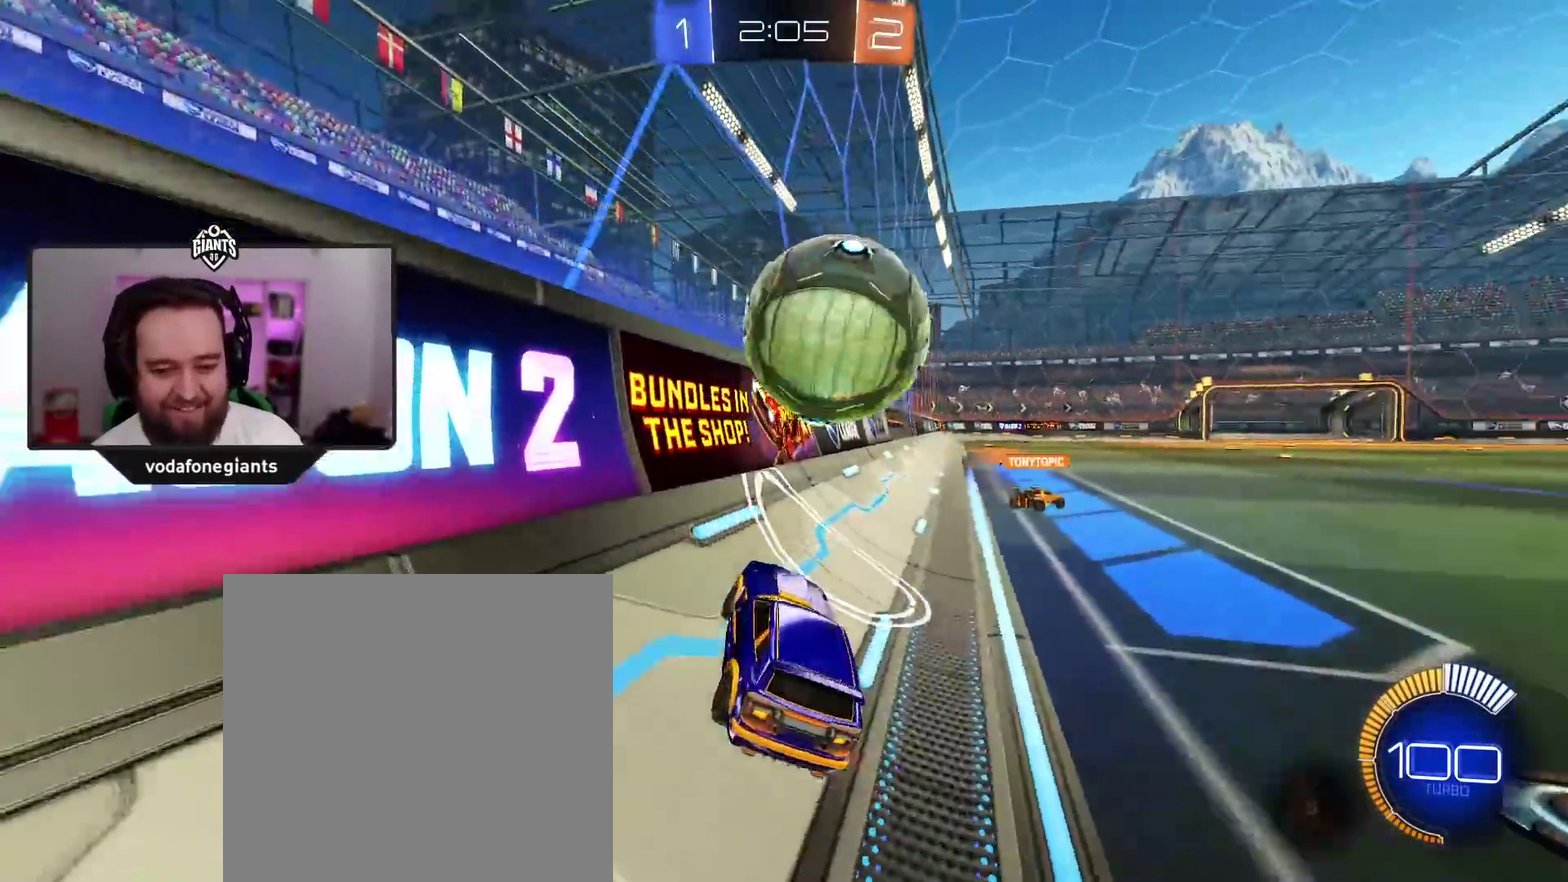
{"buttons": ["R2"], "left_stick": "left", "right_stick": "center", "events": [[150, "left_stick", "center"], [300, "left_stick", "right"], [367, "left_stick", "center"], [467, "left_stick", "left"]]}
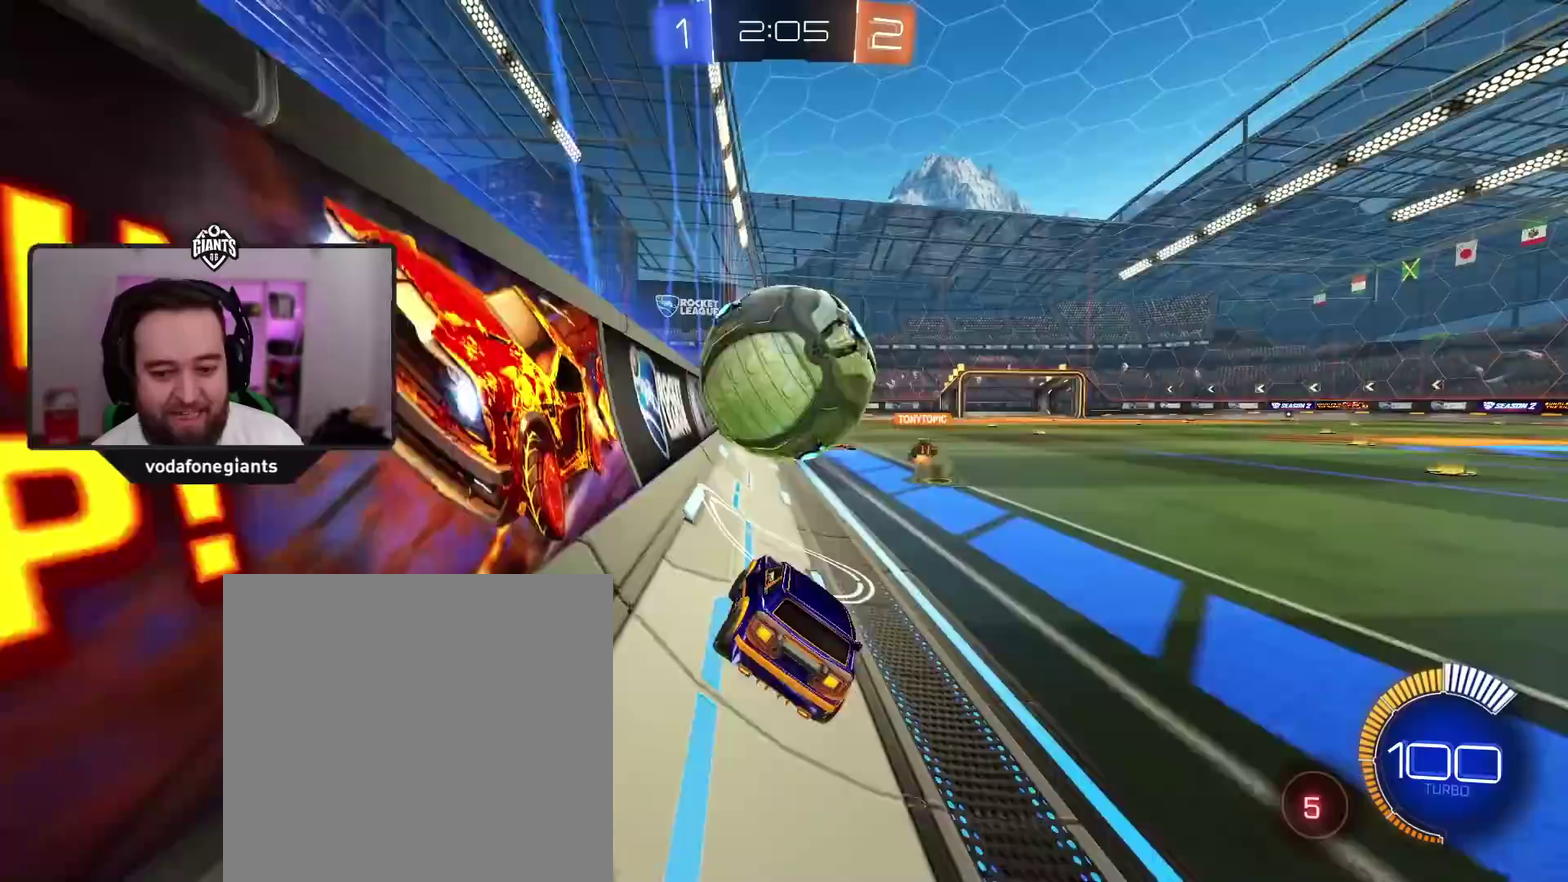
{"buttons": ["A", "R2"], "left_stick": "center", "right_stick": "center", "events": [[183, "left_stick", "right"], [283, "A", "down"], [417, "left_stick", "center"]]}
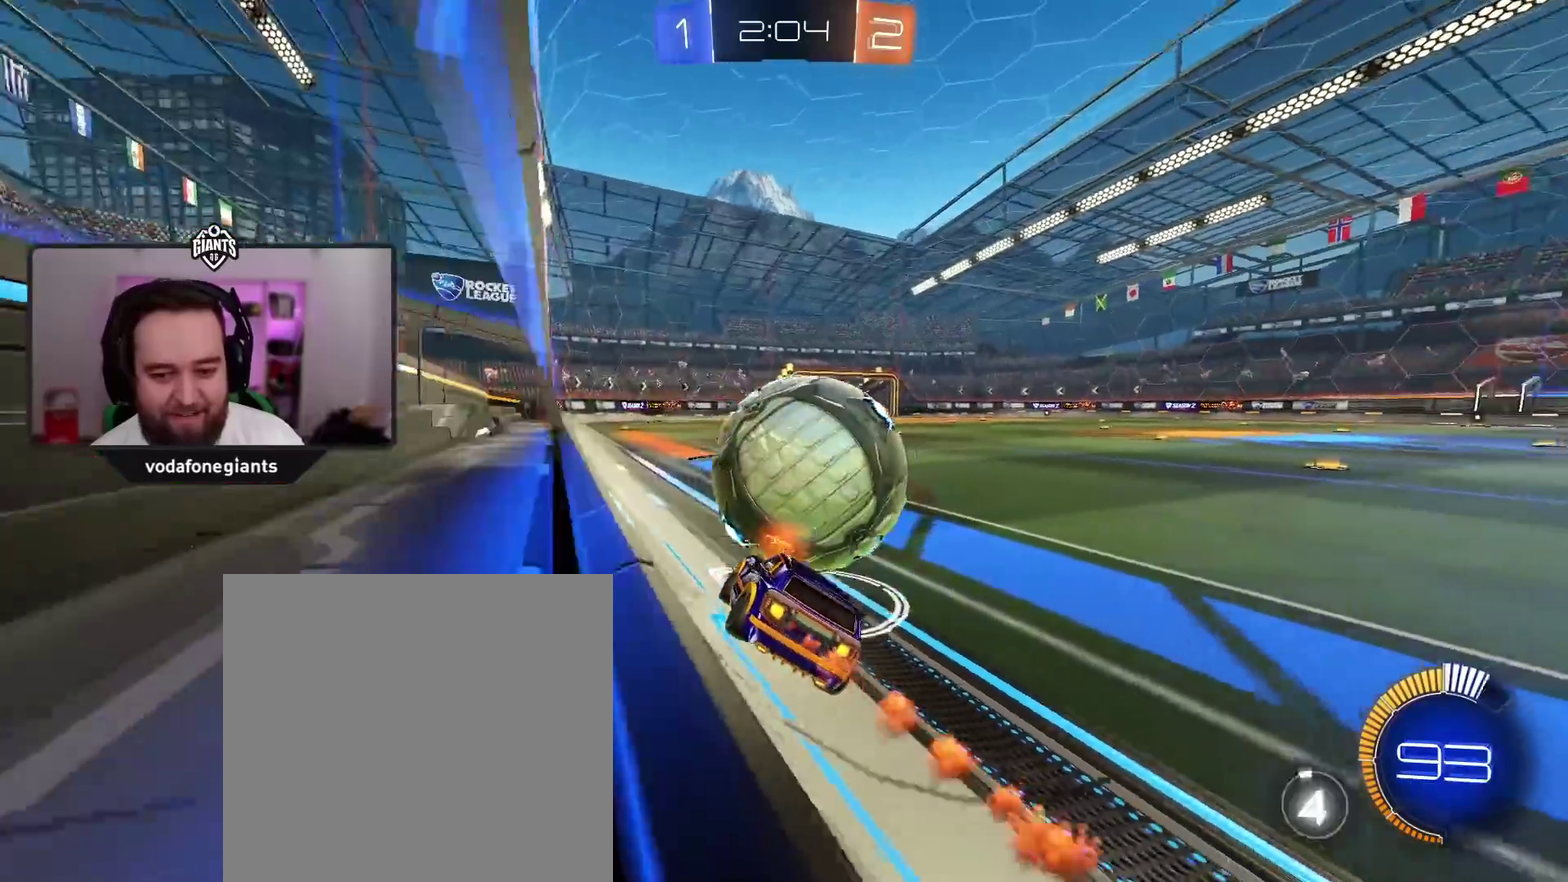
{"buttons": ["R2"], "left_stick": "left", "right_stick": "center", "events": [[133, "left_stick", "right"], [350, "left_stick", "left"], [433, "A", "up"]]}
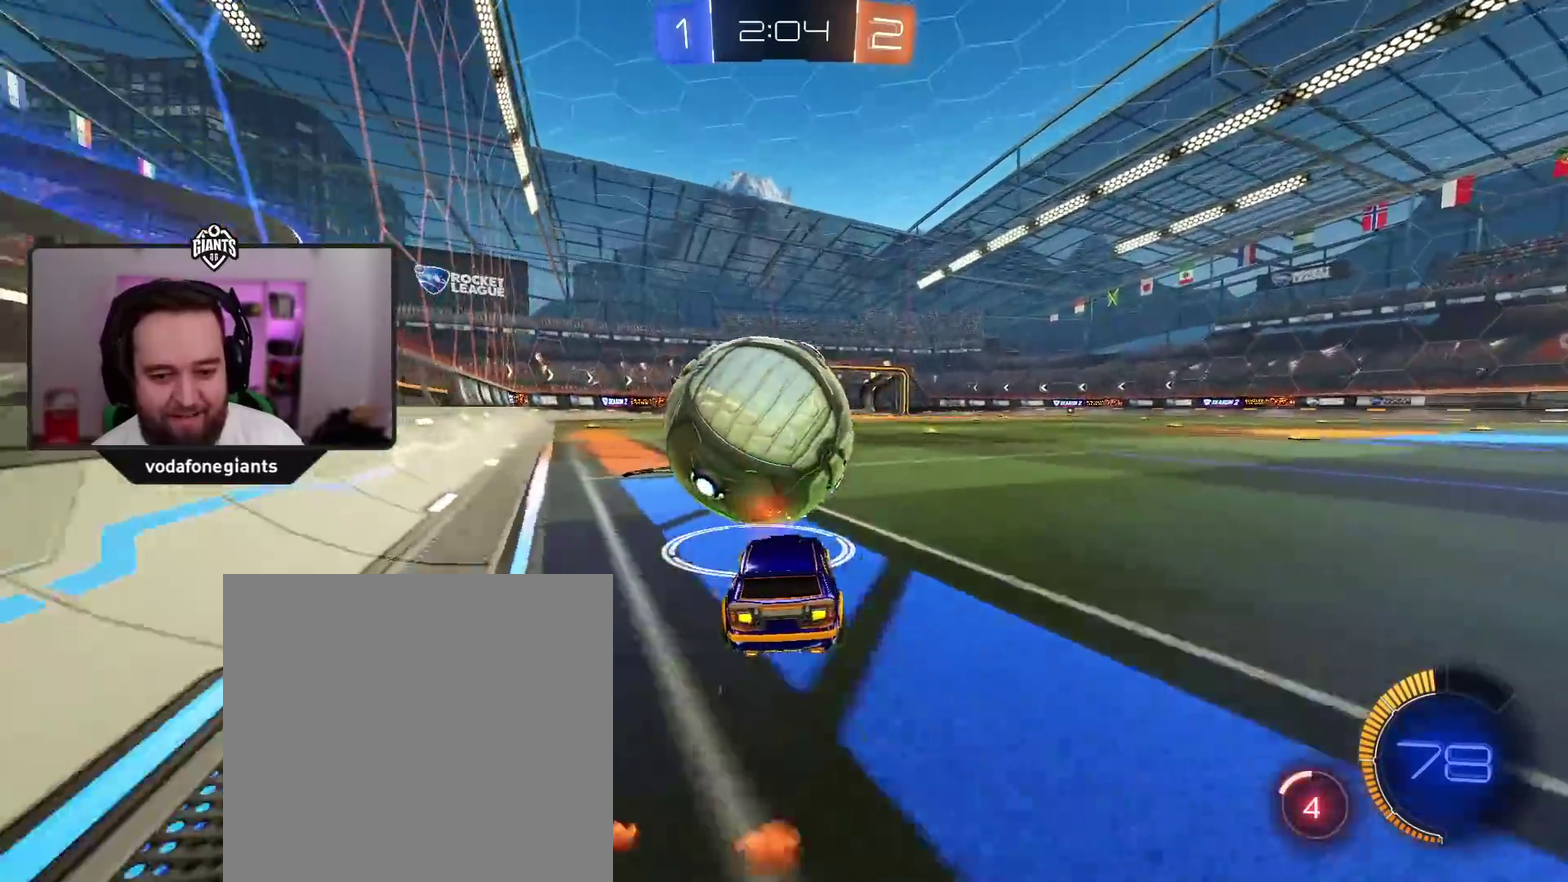
{"buttons": ["A", "R2"], "left_stick": "center", "right_stick": "center", "events": [[167, "left_stick", "center"], [317, "left_stick", "right"], [383, "A", "down"], [483, "left_stick", "center"]]}
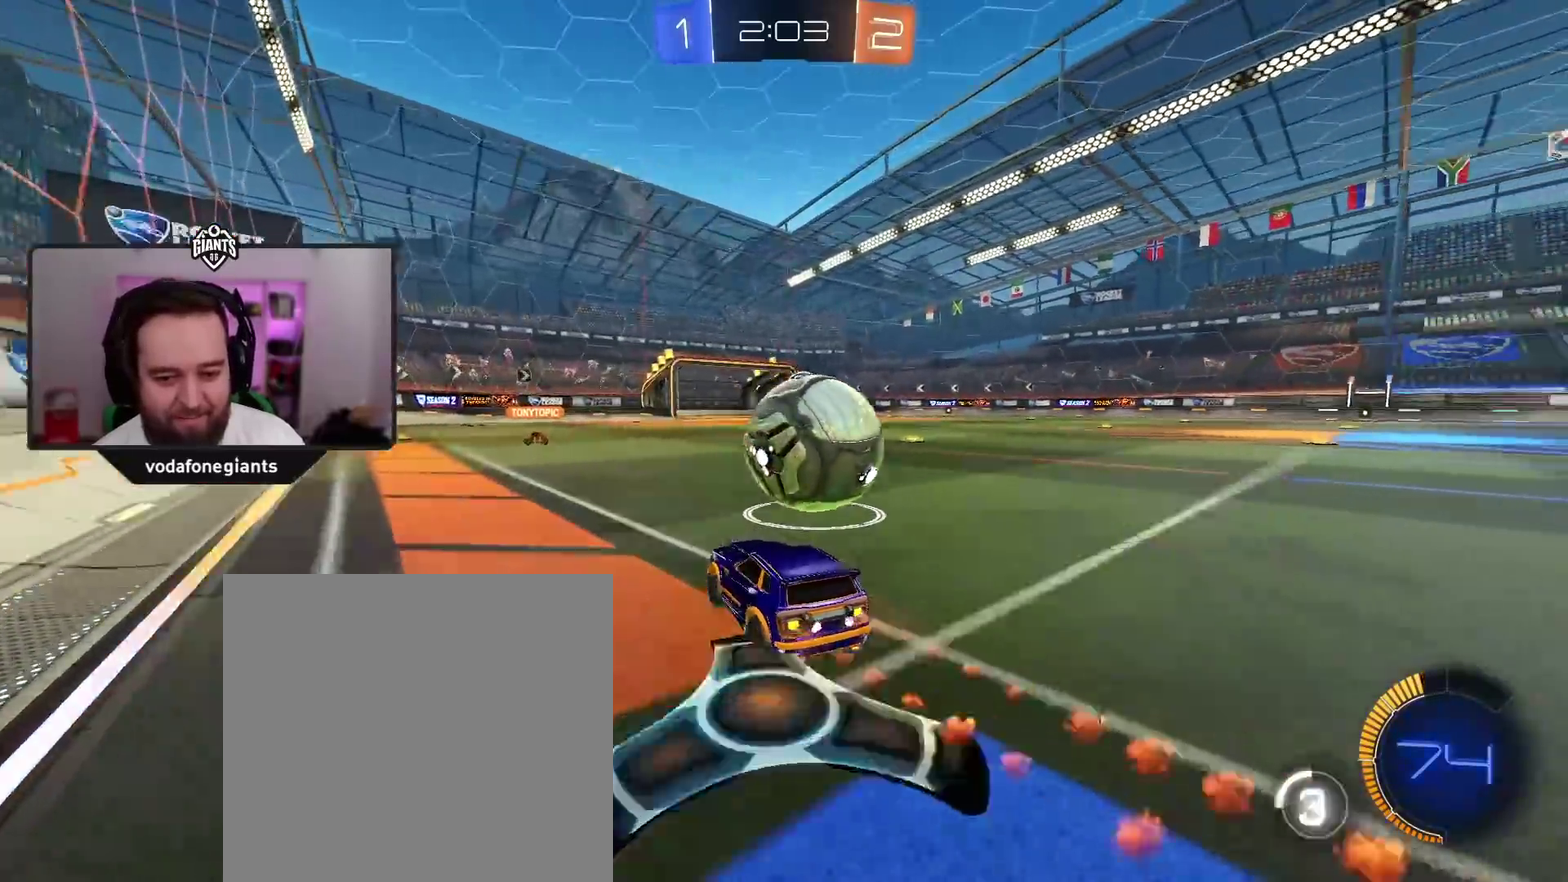
{"buttons": [], "left_stick": "center", "right_stick": "center", "events": [[233, "left_stick", "right"], [333, "left_stick", "center"], [417, "A", "up"], [500, "R2", "up"]]}
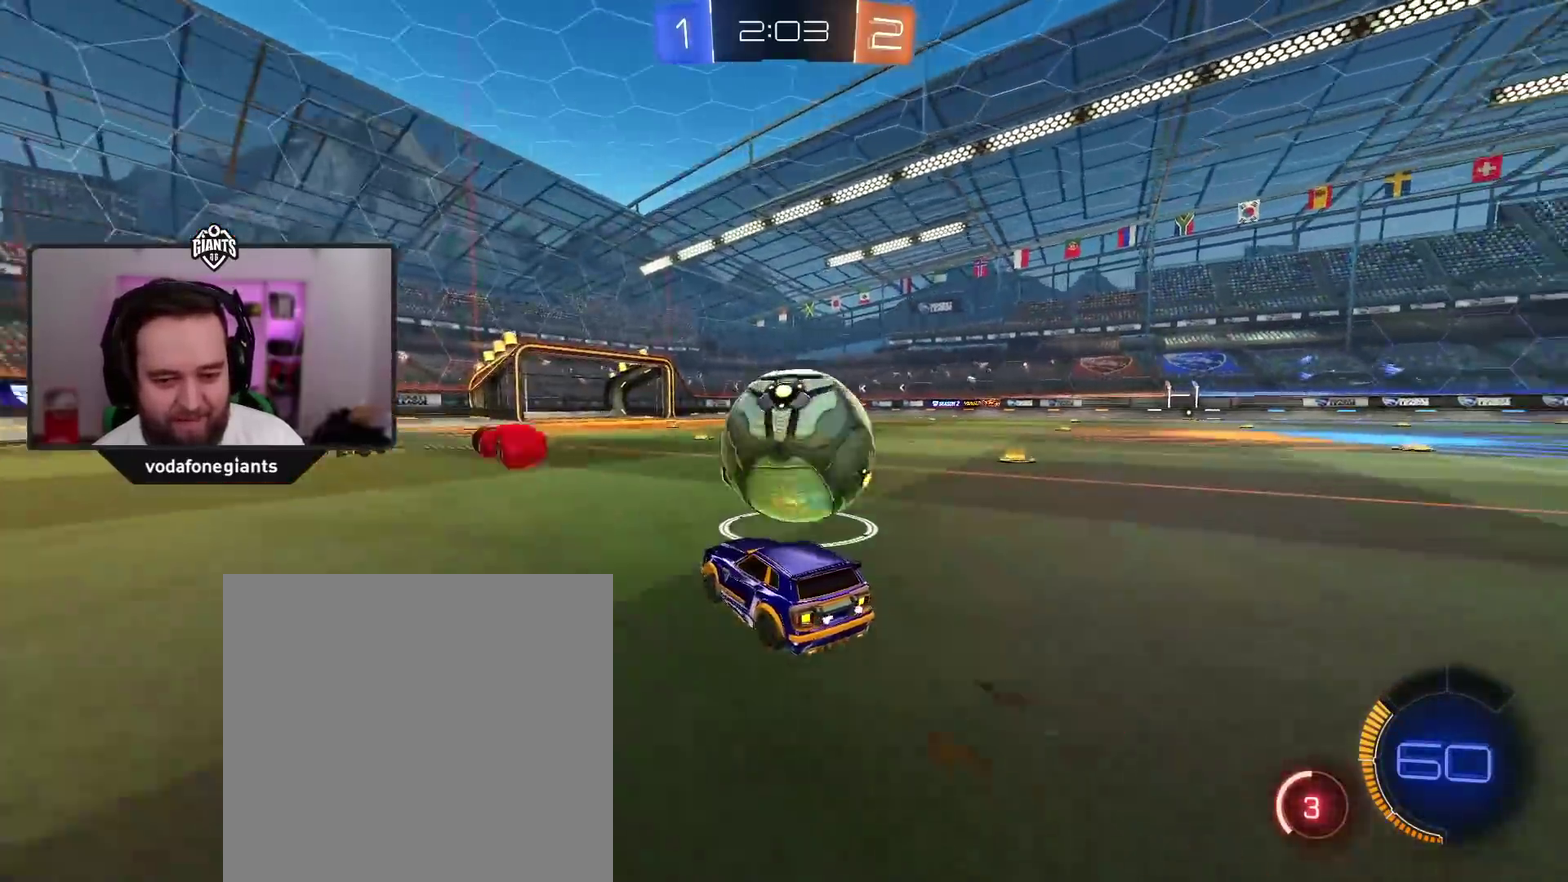
{"buttons": ["R2"], "left_stick": "right", "right_stick": "center", "events": [[100, "left_stick", "left"], [250, "left_stick", "center"], [300, "L2", "down"], [350, "left_stick", "right"], [383, "L2", "up"], [383, "R2", "down"]]}
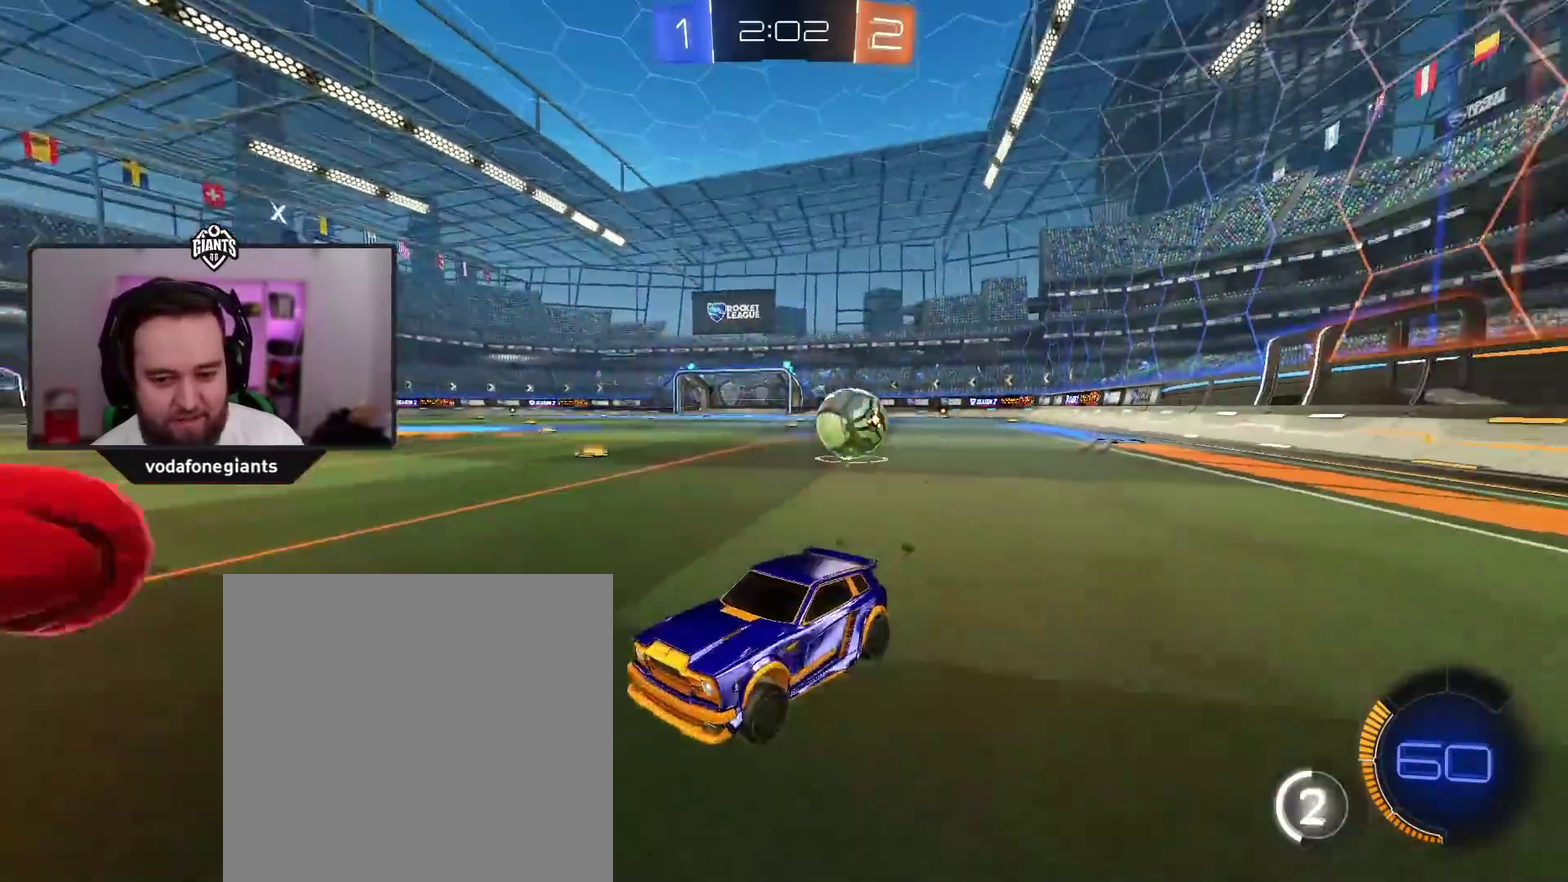
{"buttons": ["R2"], "left_stick": "right", "right_stick": "center", "events": [[33, "L1", "down"], [133, "L1", "up"]]}
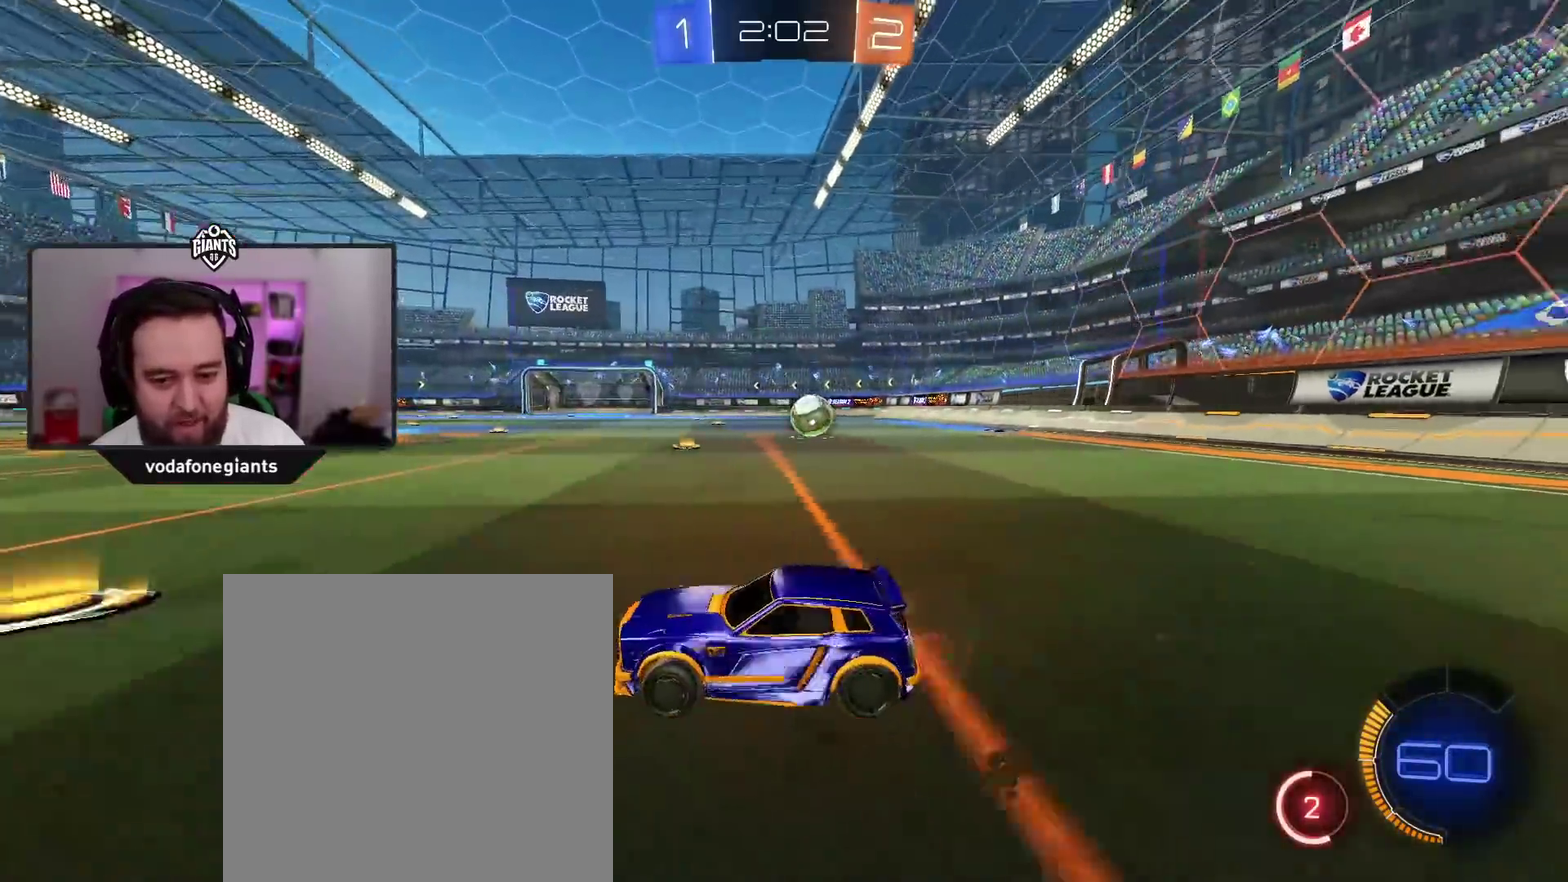
{"buttons": ["A", "R2"], "left_stick": "right", "right_stick": "center", "events": [[50, "A", "down"]]}
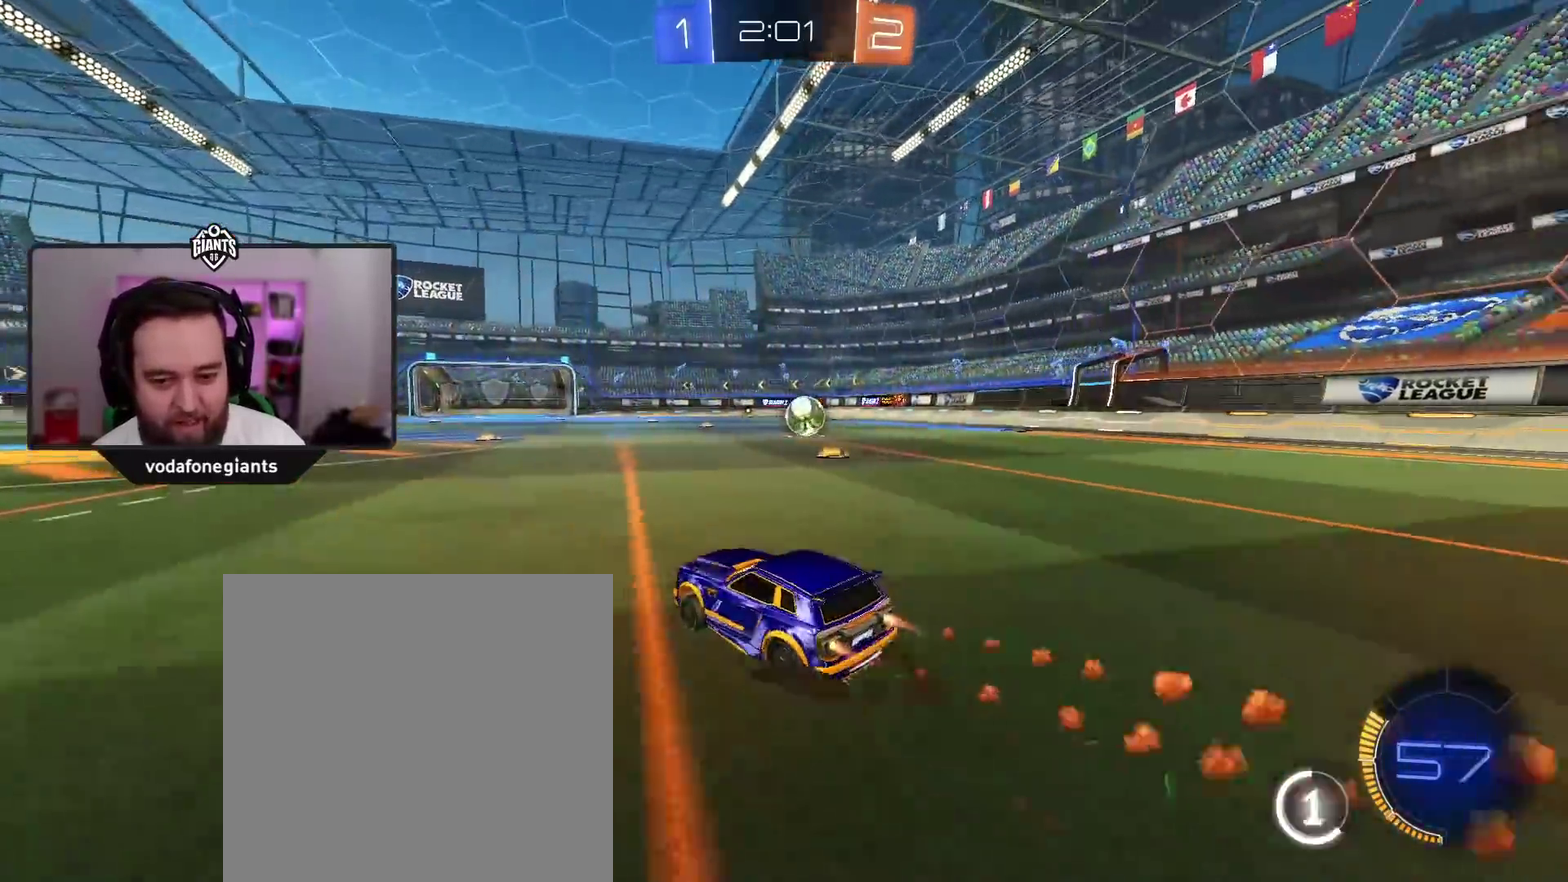
{"buttons": ["A", "R2"], "left_stick": "center", "right_stick": "center", "events": [[183, "left_stick", "center"], [417, "left_stick", "right"], [483, "left_stick", "center"]]}
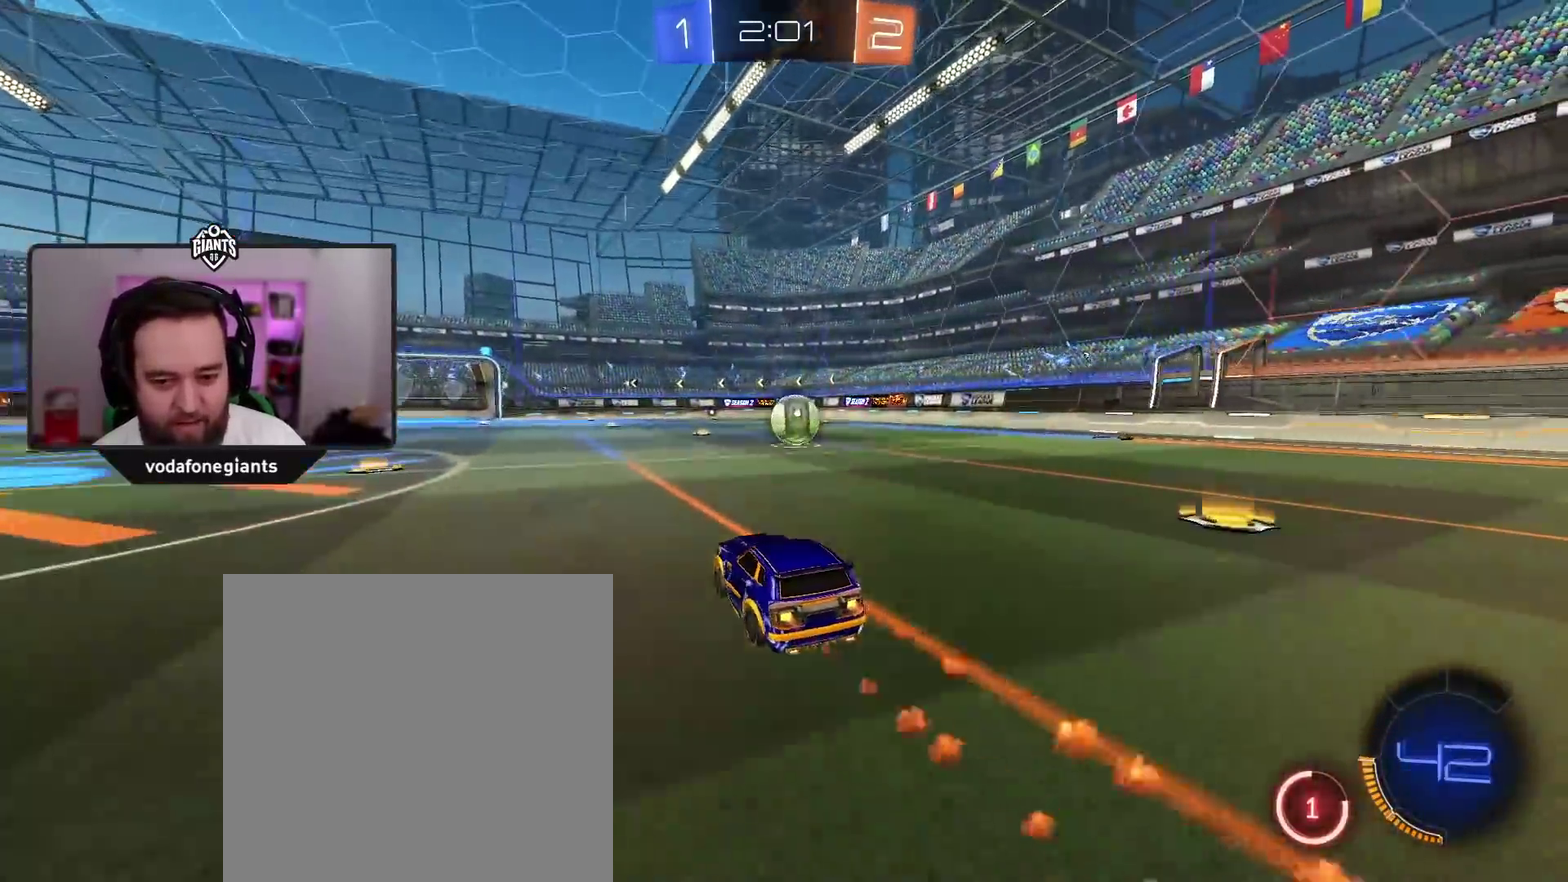
{"buttons": ["X", "R2"], "left_stick": "right", "right_stick": "center", "events": [[150, "left_stick", "right"], [217, "left_stick", "center"], [300, "A", "up"], [367, "left_stick", "right"], [417, "X", "down"]]}
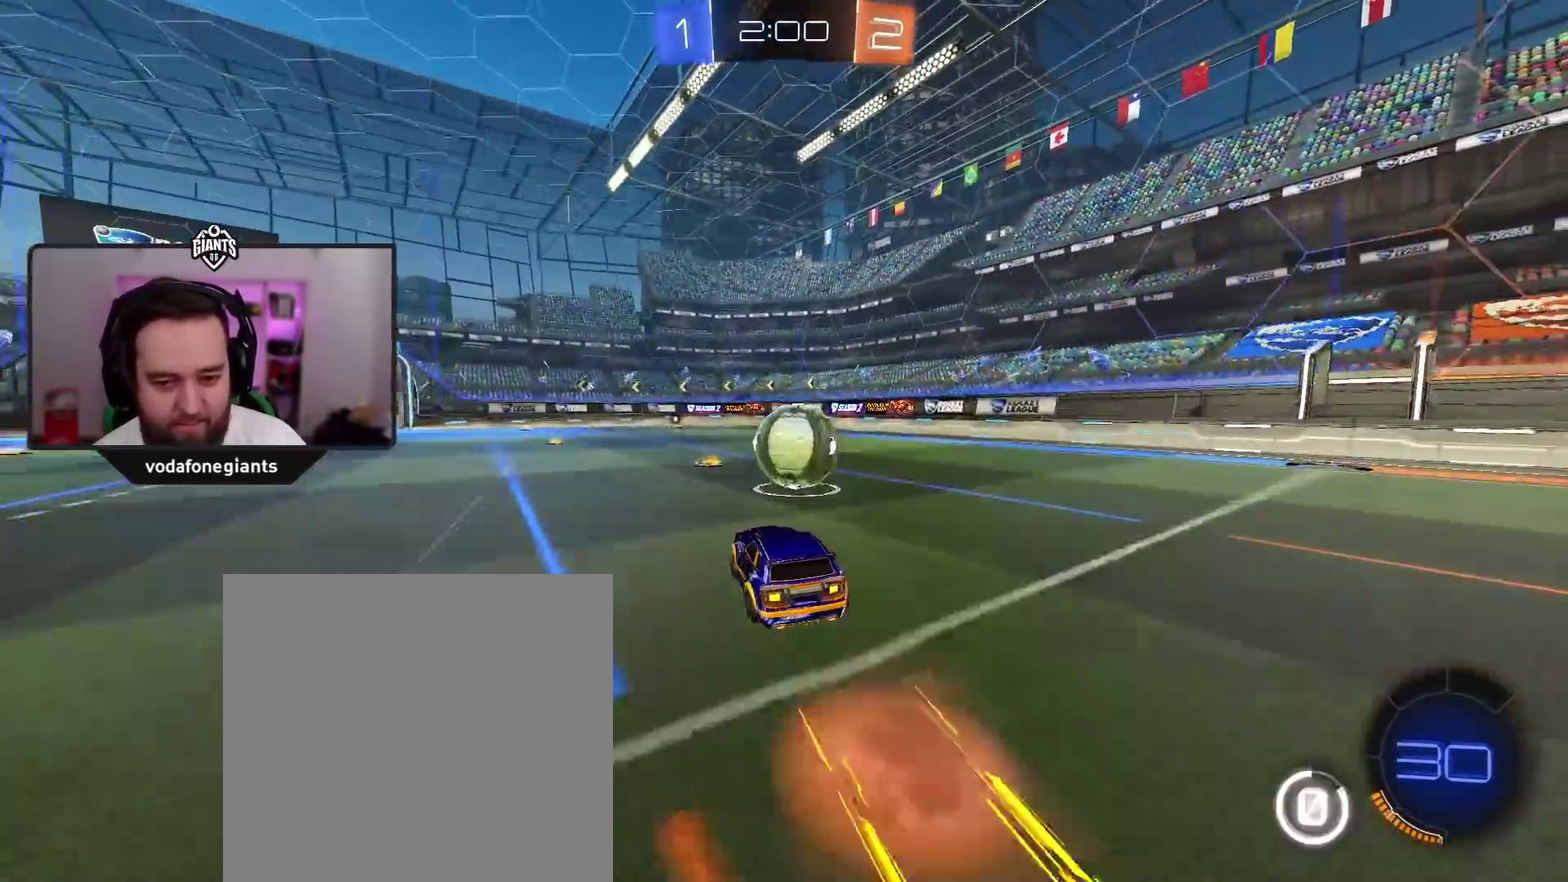
{"buttons": ["Y", "R2"], "left_stick": "center", "right_stick": "center", "events": [[17, "X", "up"], [33, "left_stick", "center"], [83, "L1", "down"], [83, "R2", "up"], [100, "left_stick", "up-right"], [233, "X", "down"], [367, "L1", "up"], [367, "X", "up"], [367, "left_stick", "center"], [450, "R2", "down"], [500, "Y", "down"]]}
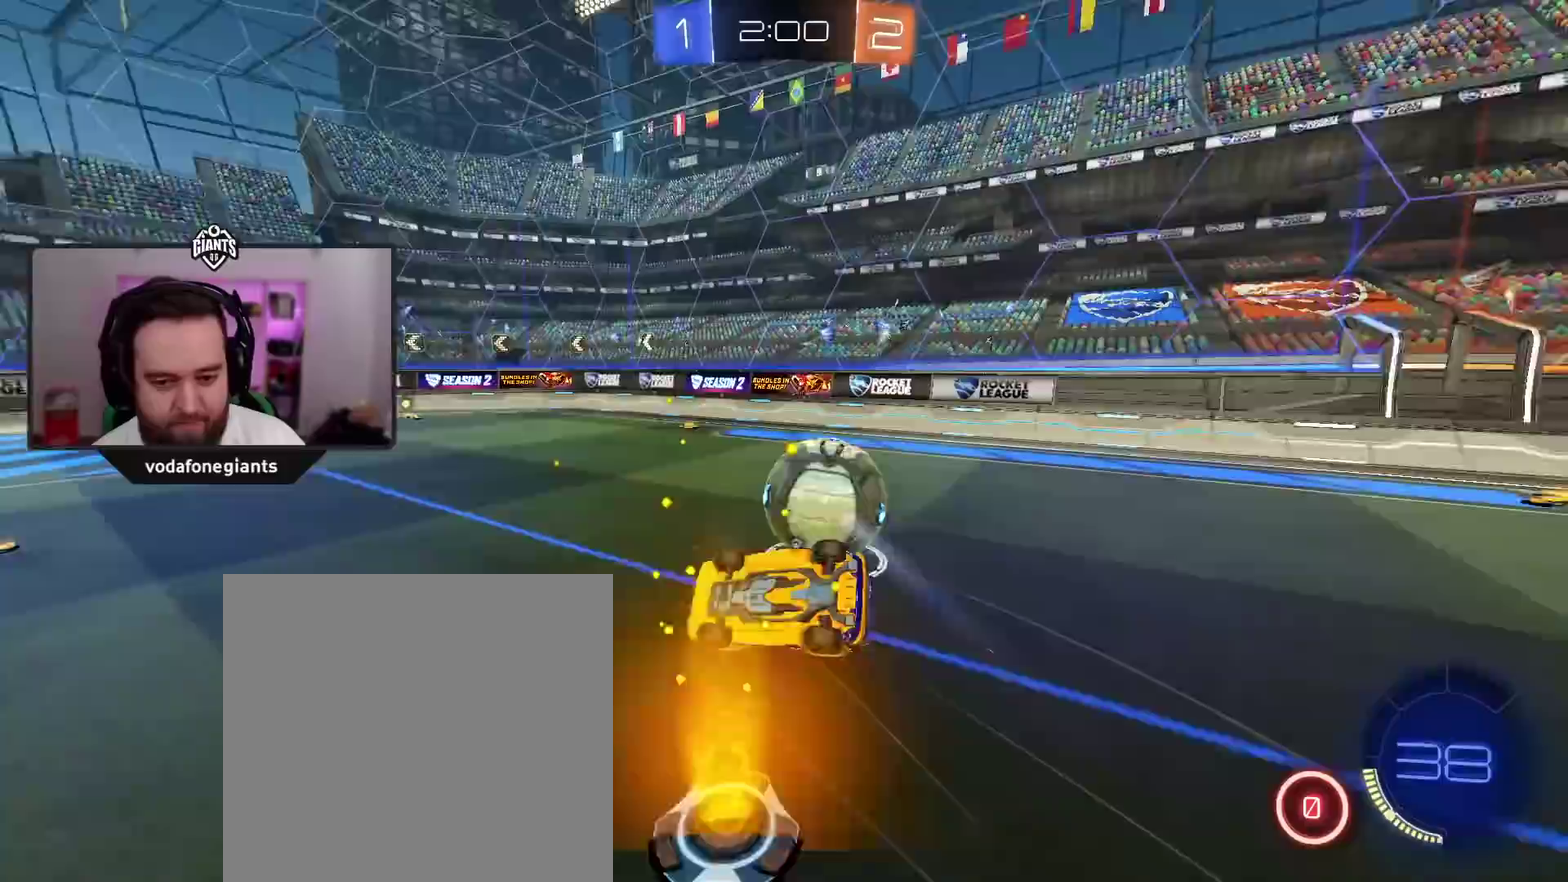
{"buttons": ["R2"], "left_stick": "left", "right_stick": "center", "events": [[100, "Y", "up"], [100, "left_stick", "left"], [250, "left_stick", "center"], [433, "left_stick", "left"]]}
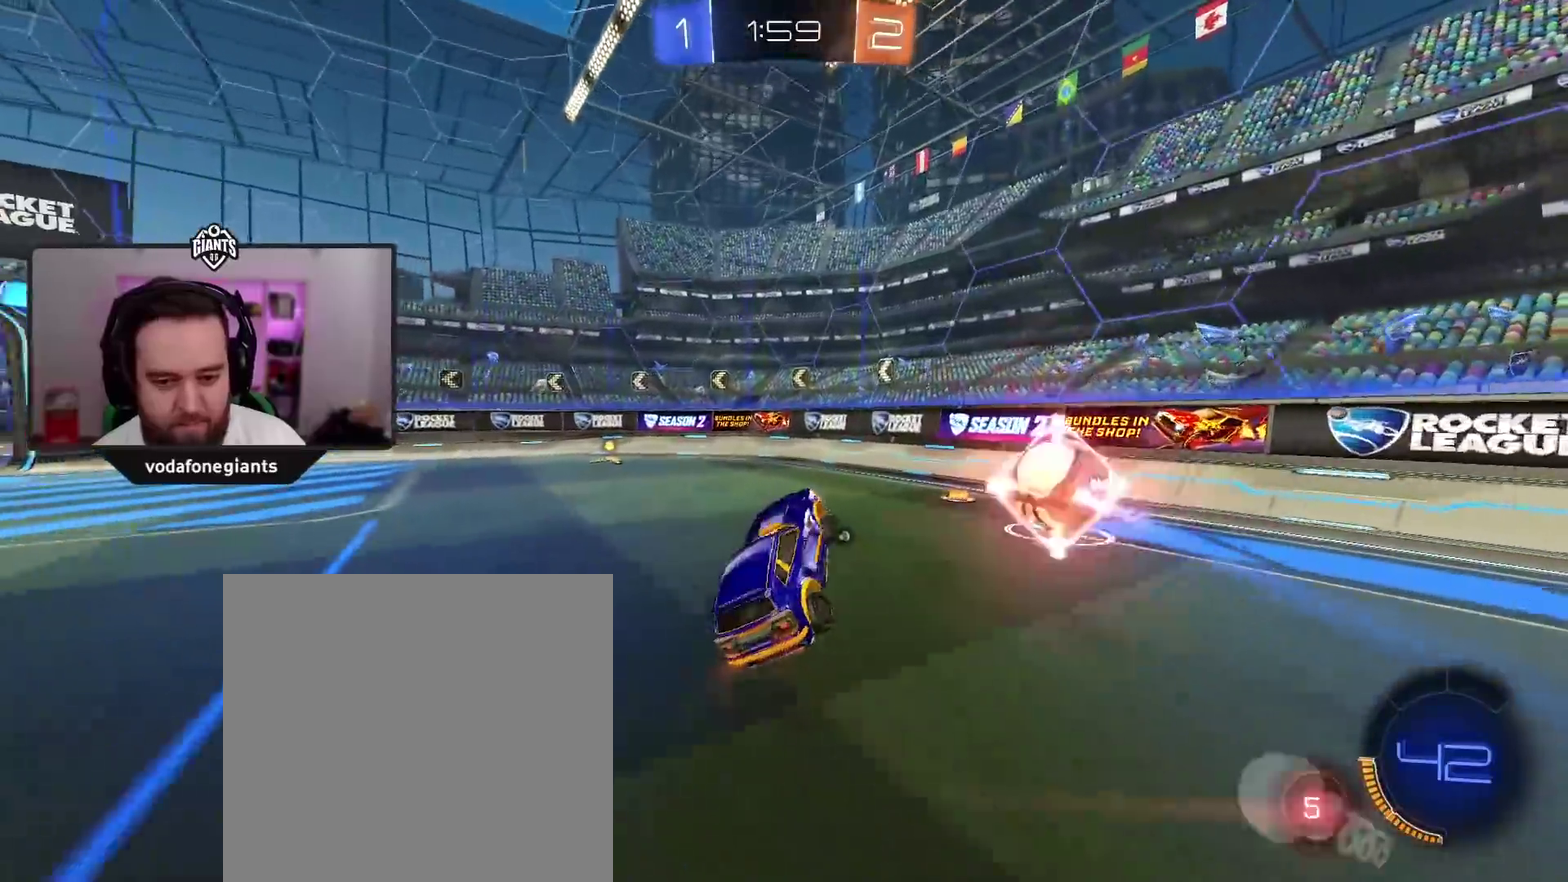
{"buttons": ["R2"], "left_stick": "left", "right_stick": "center", "events": [[83, "left_stick", "center"], [283, "left_stick", "left"]]}
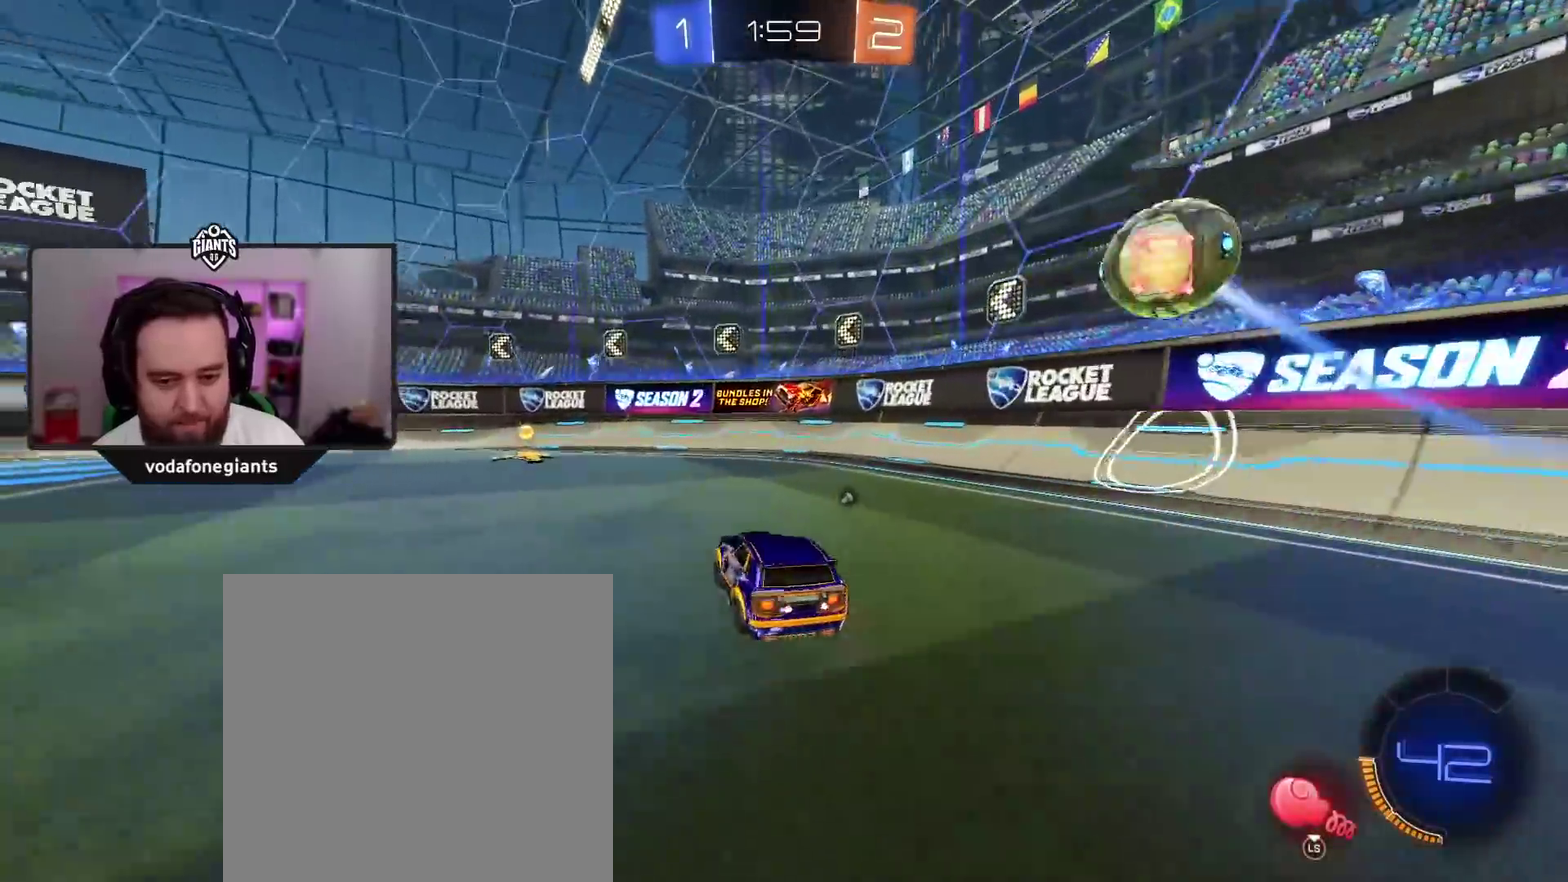
{"buttons": ["R2"], "left_stick": "center", "right_stick": "center", "events": [[183, "left_stick", "center"], [283, "Y", "down"], [383, "Y", "up"]]}
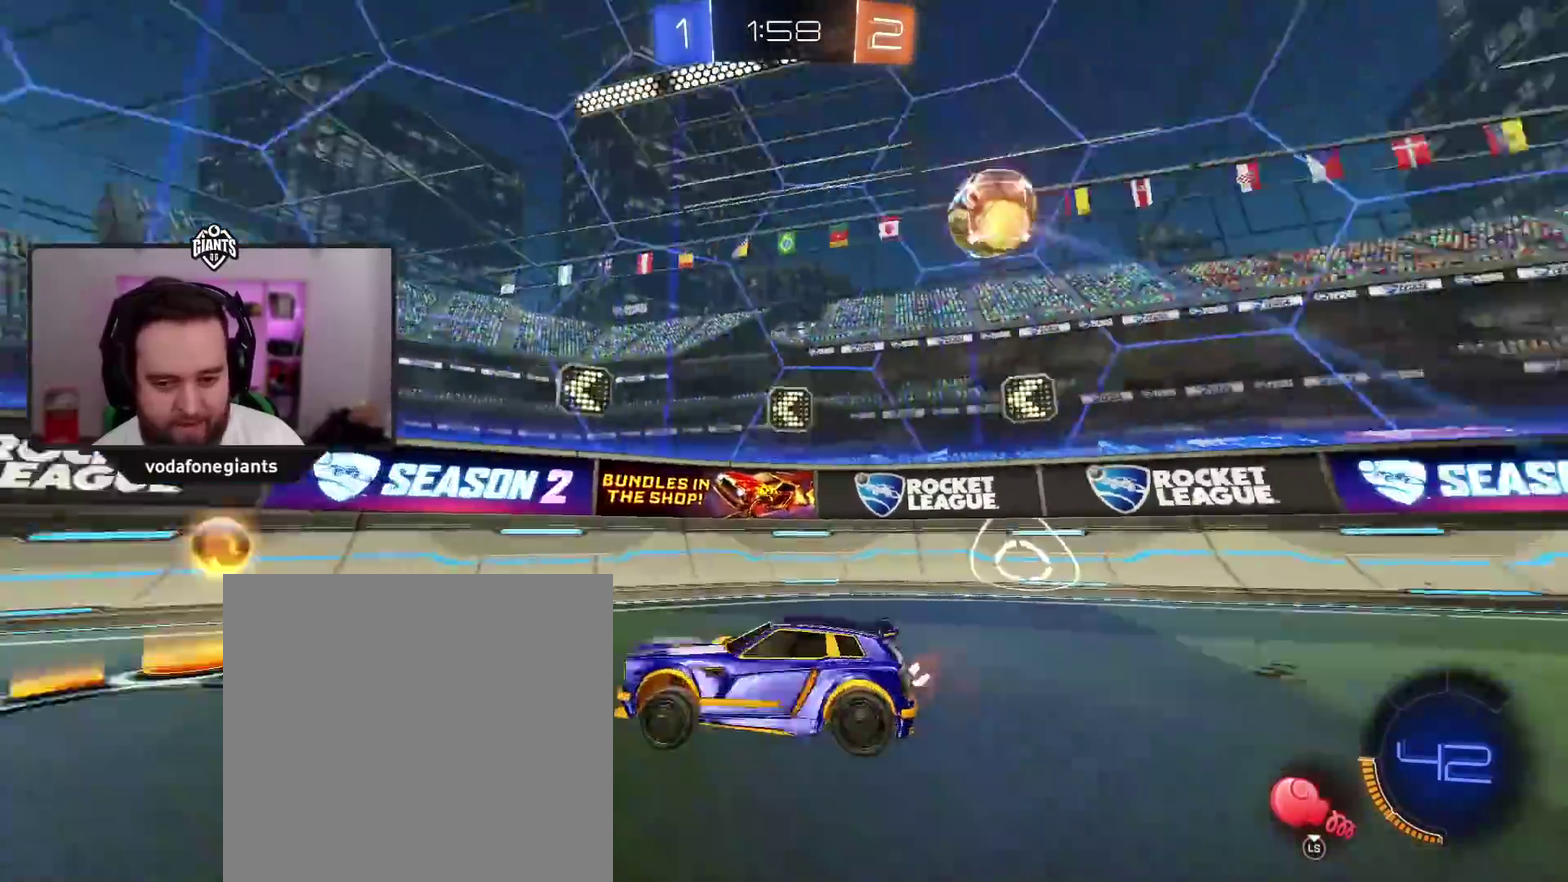
{"buttons": ["R2"], "left_stick": "right", "right_stick": "center", "events": [[50, "left_stick", "left"], [267, "left_stick", "center"], [317, "left_stick", "right"]]}
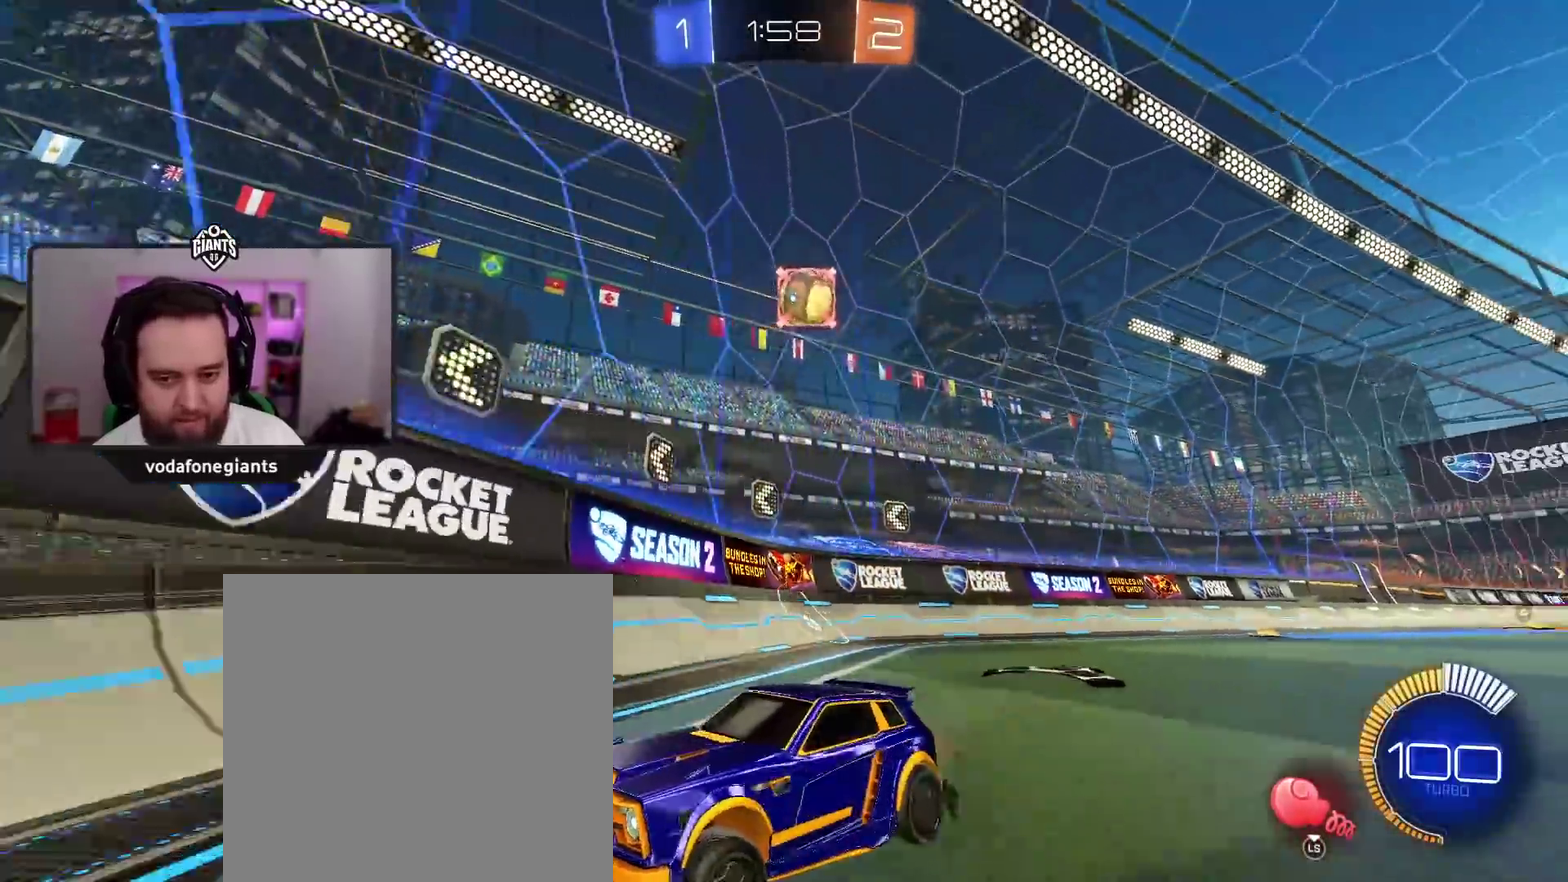
{"buttons": ["R2"], "left_stick": "up-right", "right_stick": "center", "events": [[117, "left_stick", "up-right"]]}
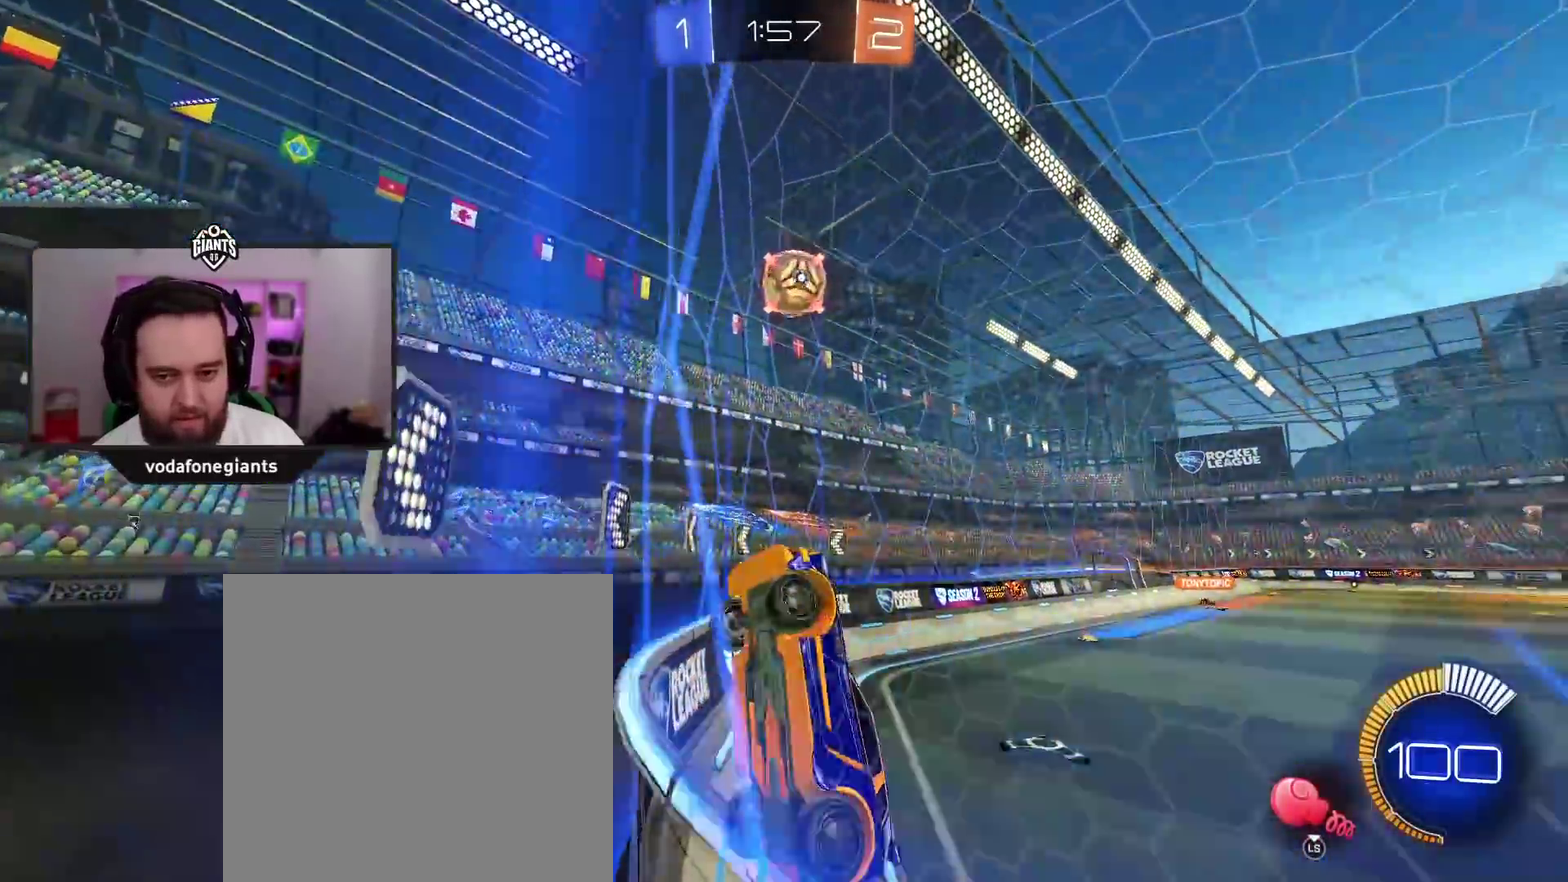
{"buttons": ["R2"], "left_stick": "center", "right_stick": "center", "events": [[233, "left_stick", "center"]]}
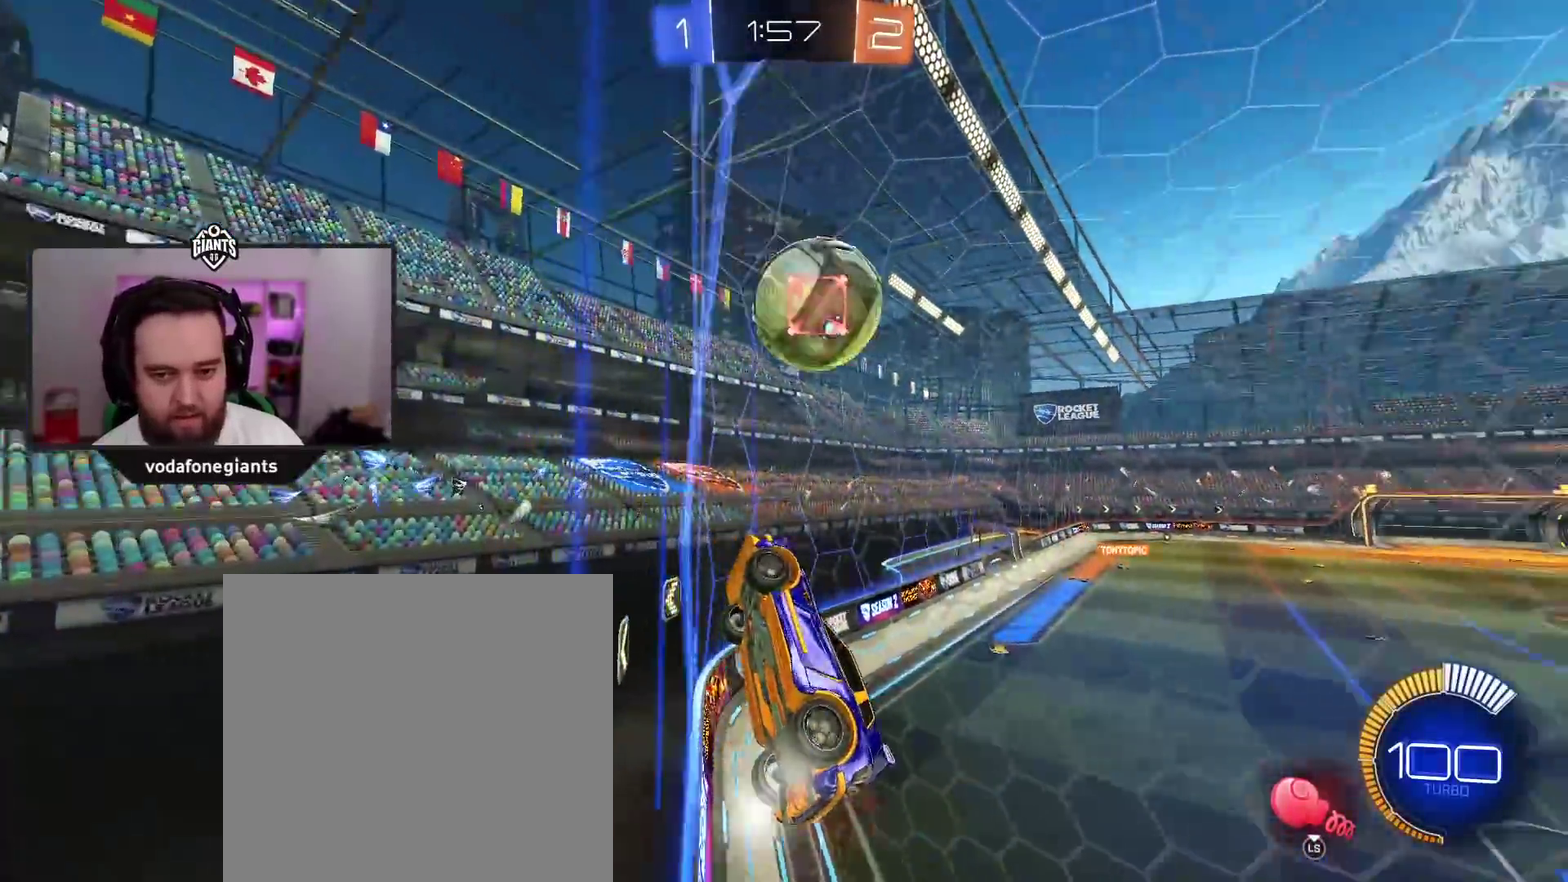
{"buttons": ["R2"], "left_stick": "center", "right_stick": "center", "events": [[117, "left_stick", "right"], [283, "left_stick", "up-right"], [350, "left_stick", "center"]]}
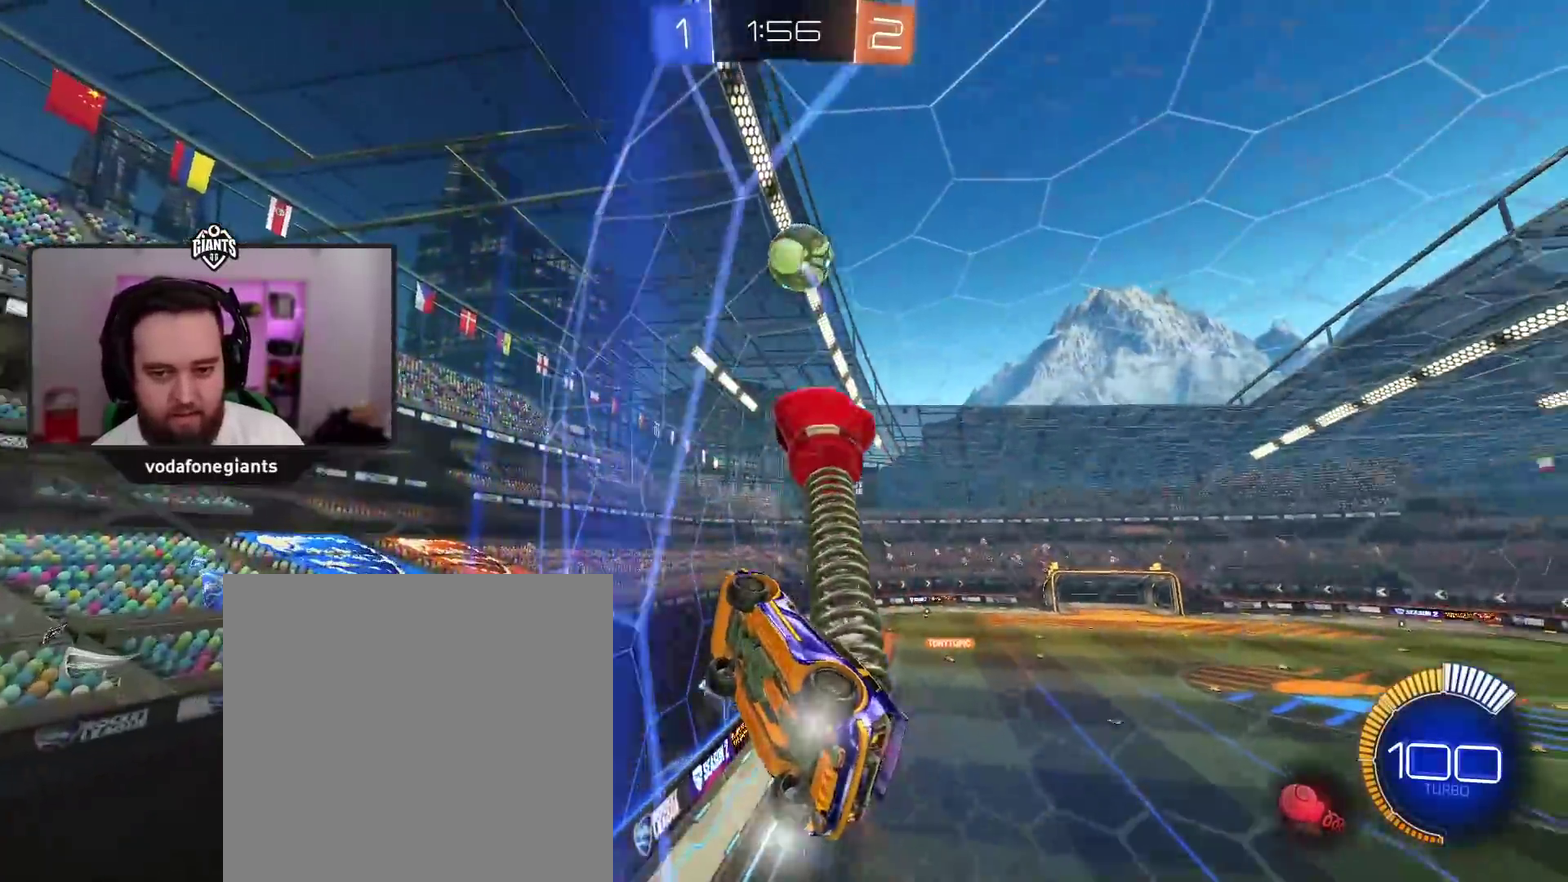
{"buttons": ["R2"], "left_stick": "right", "right_stick": "center", "events": [[67, "left_stick", "right"]]}
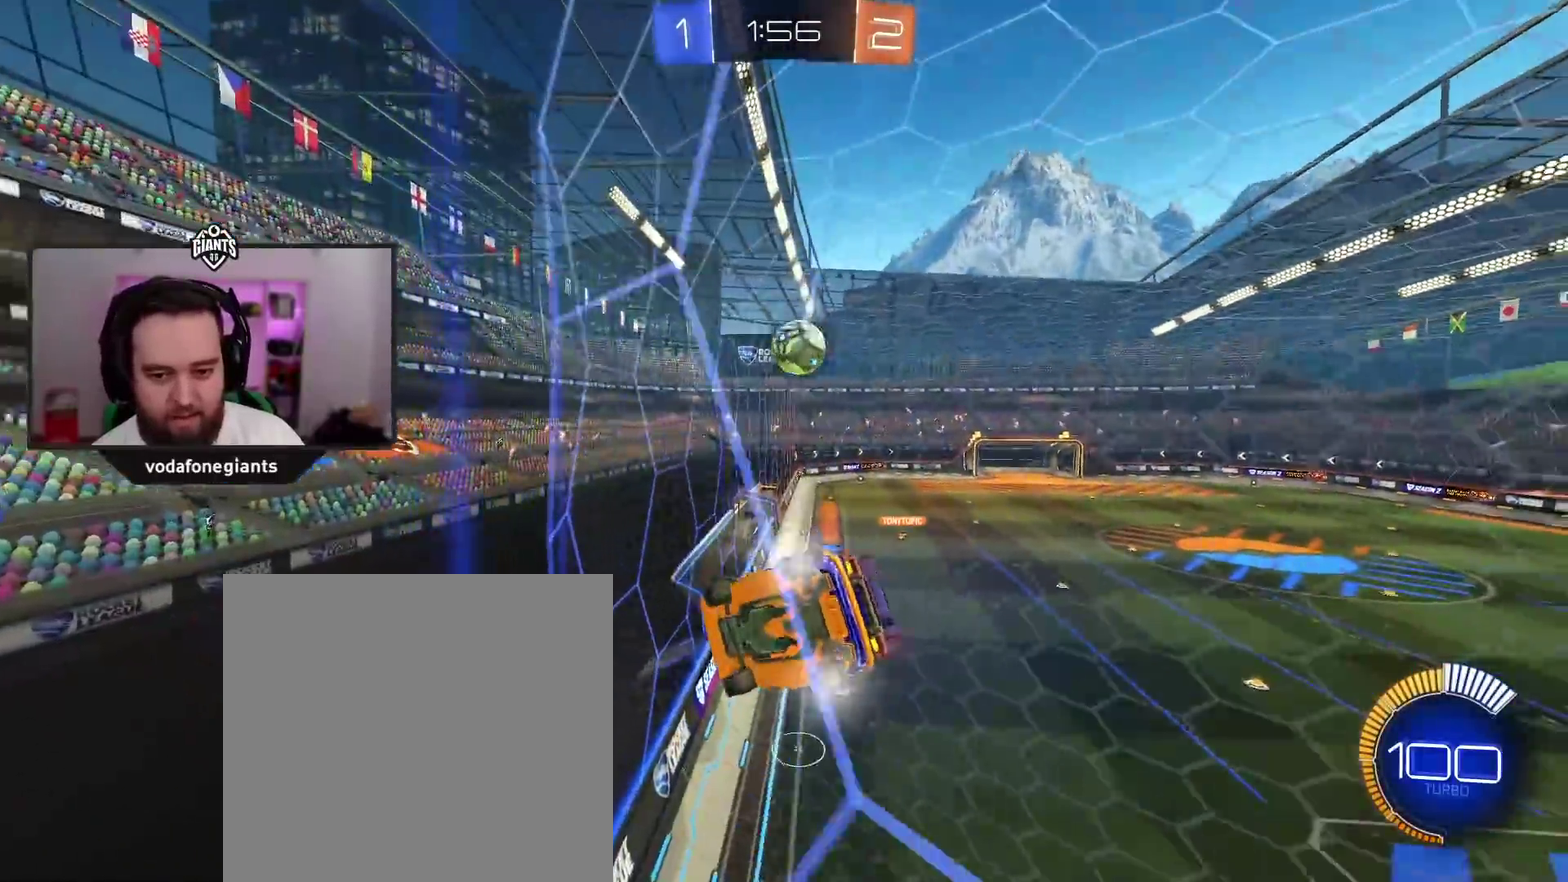
{"buttons": ["R2"], "left_stick": "right", "right_stick": "center", "events": [[283, "left_stick", "up-right"], [400, "left_stick", "right"]]}
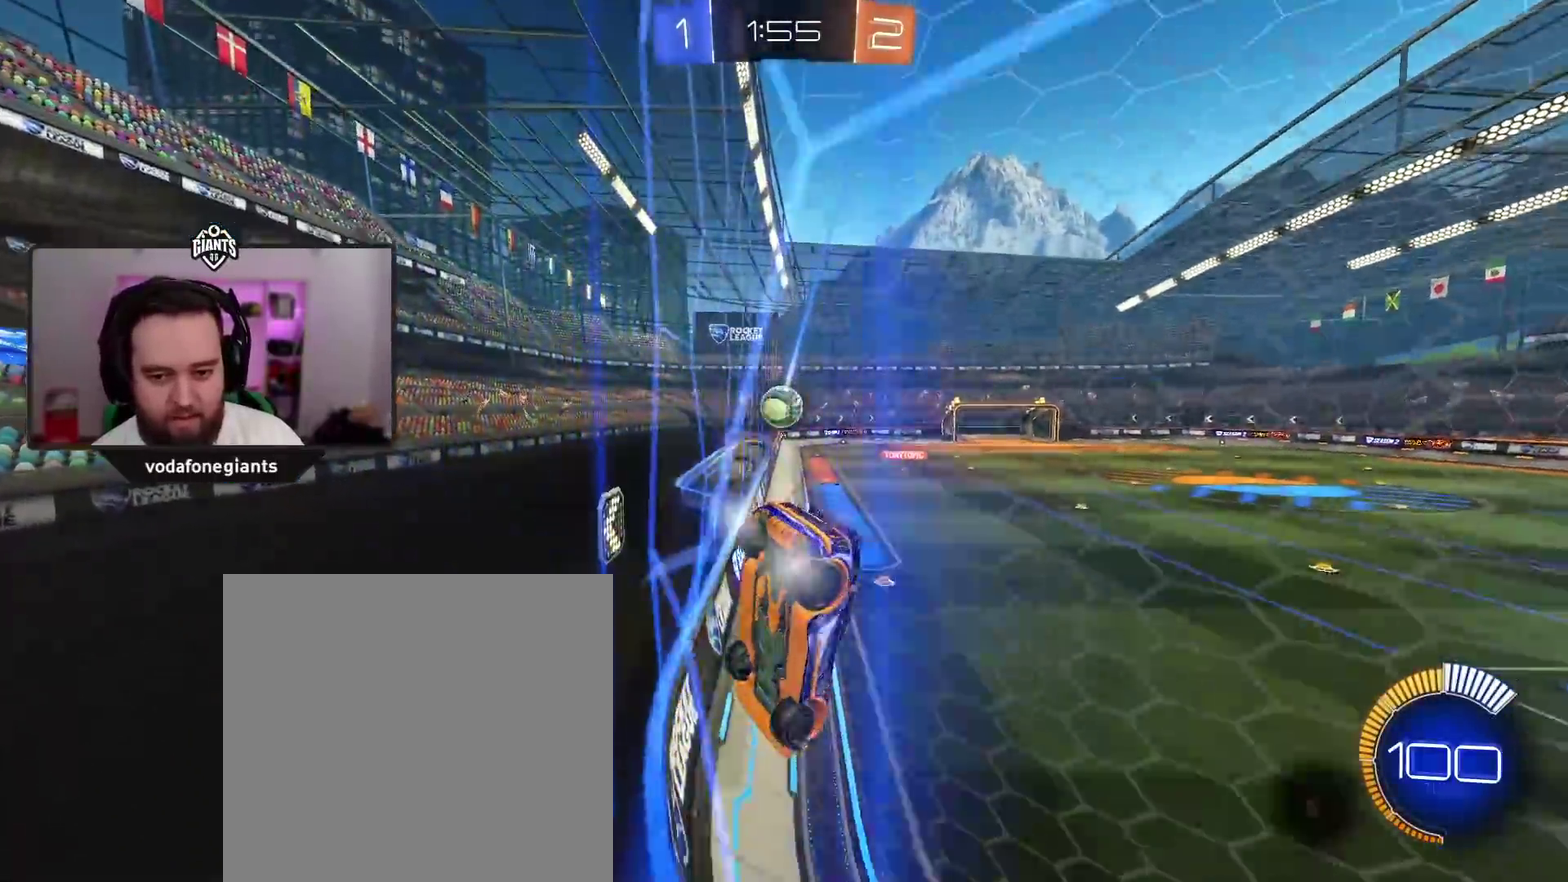
{"buttons": ["A", "R2"], "left_stick": "left", "right_stick": "center", "events": [[83, "left_stick", "left"], [467, "A", "down"]]}
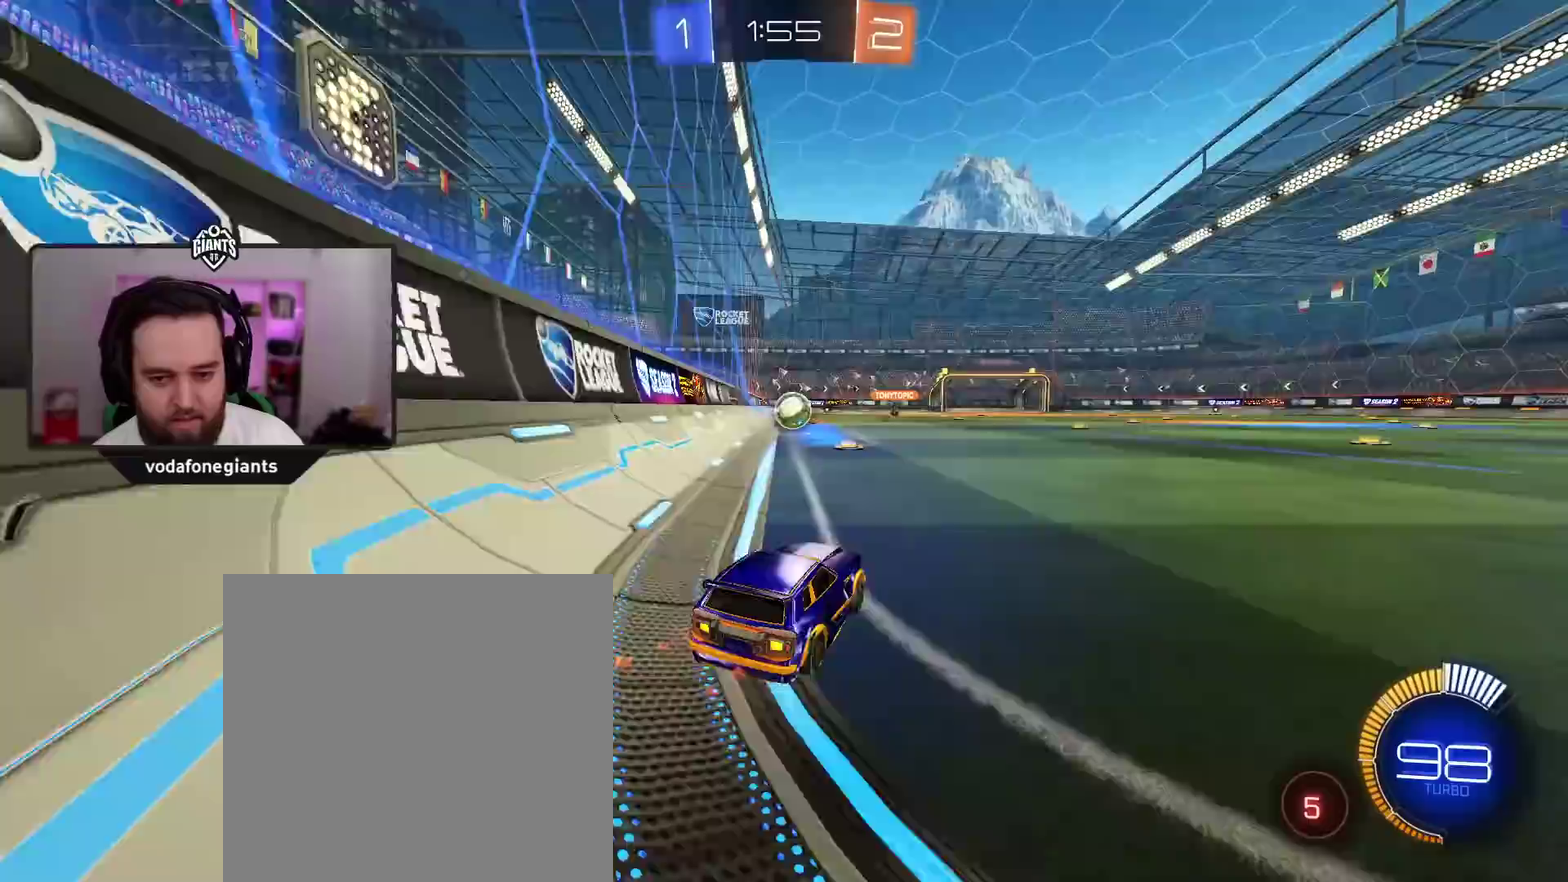
{"buttons": ["A", "R2"], "left_stick": "center", "right_stick": "center", "events": [[83, "left_stick", "center"]]}
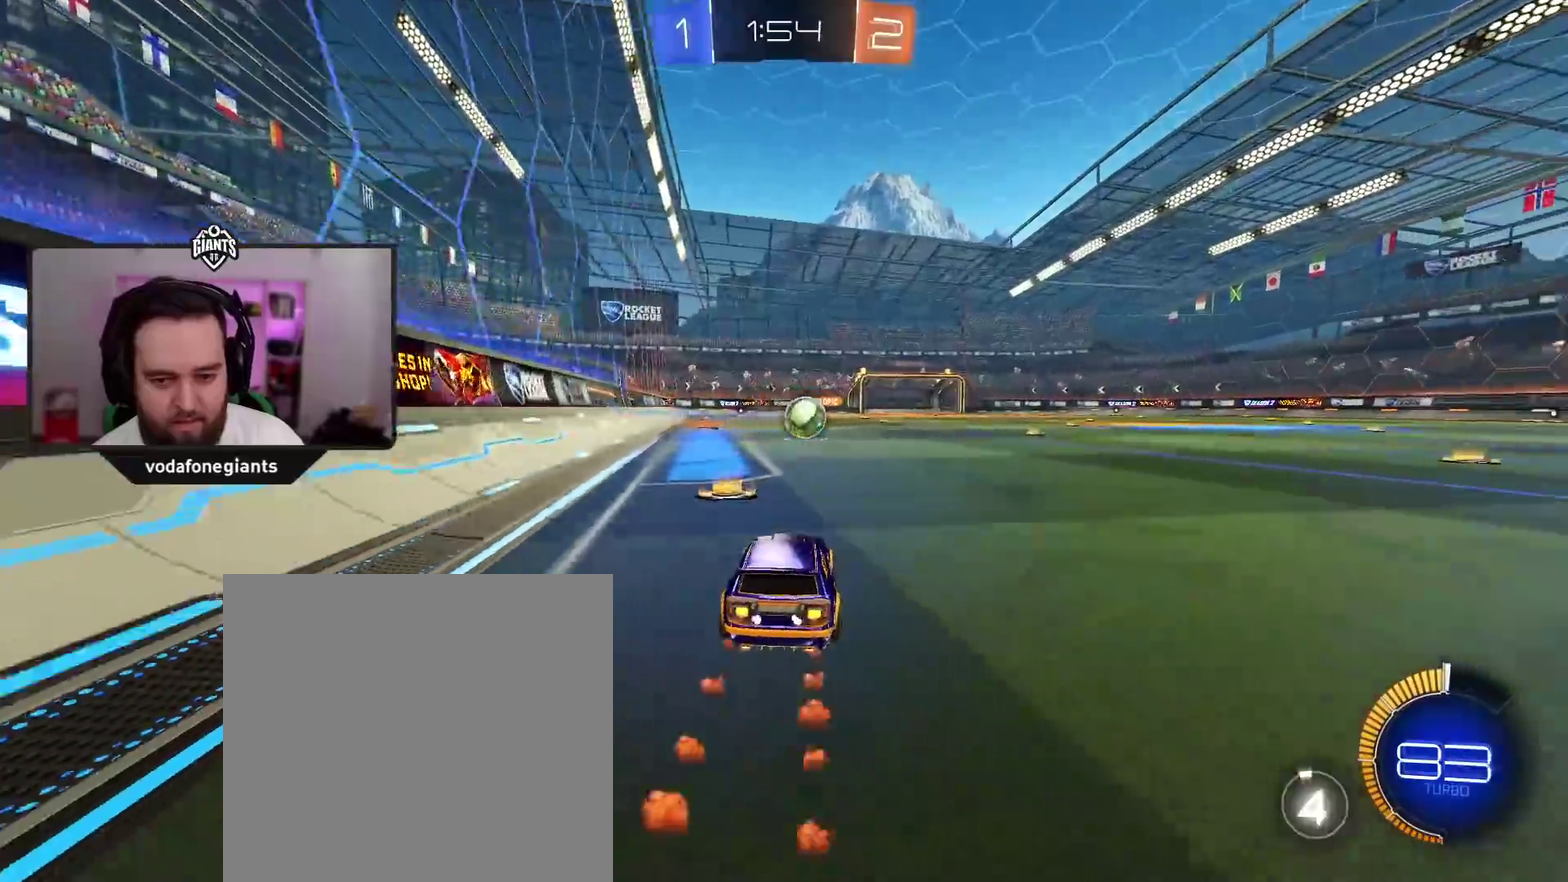
{"buttons": ["A", "R2"], "left_stick": "center", "right_stick": "center", "events": [[83, "left_stick", "right"], [400, "left_stick", "center"]]}
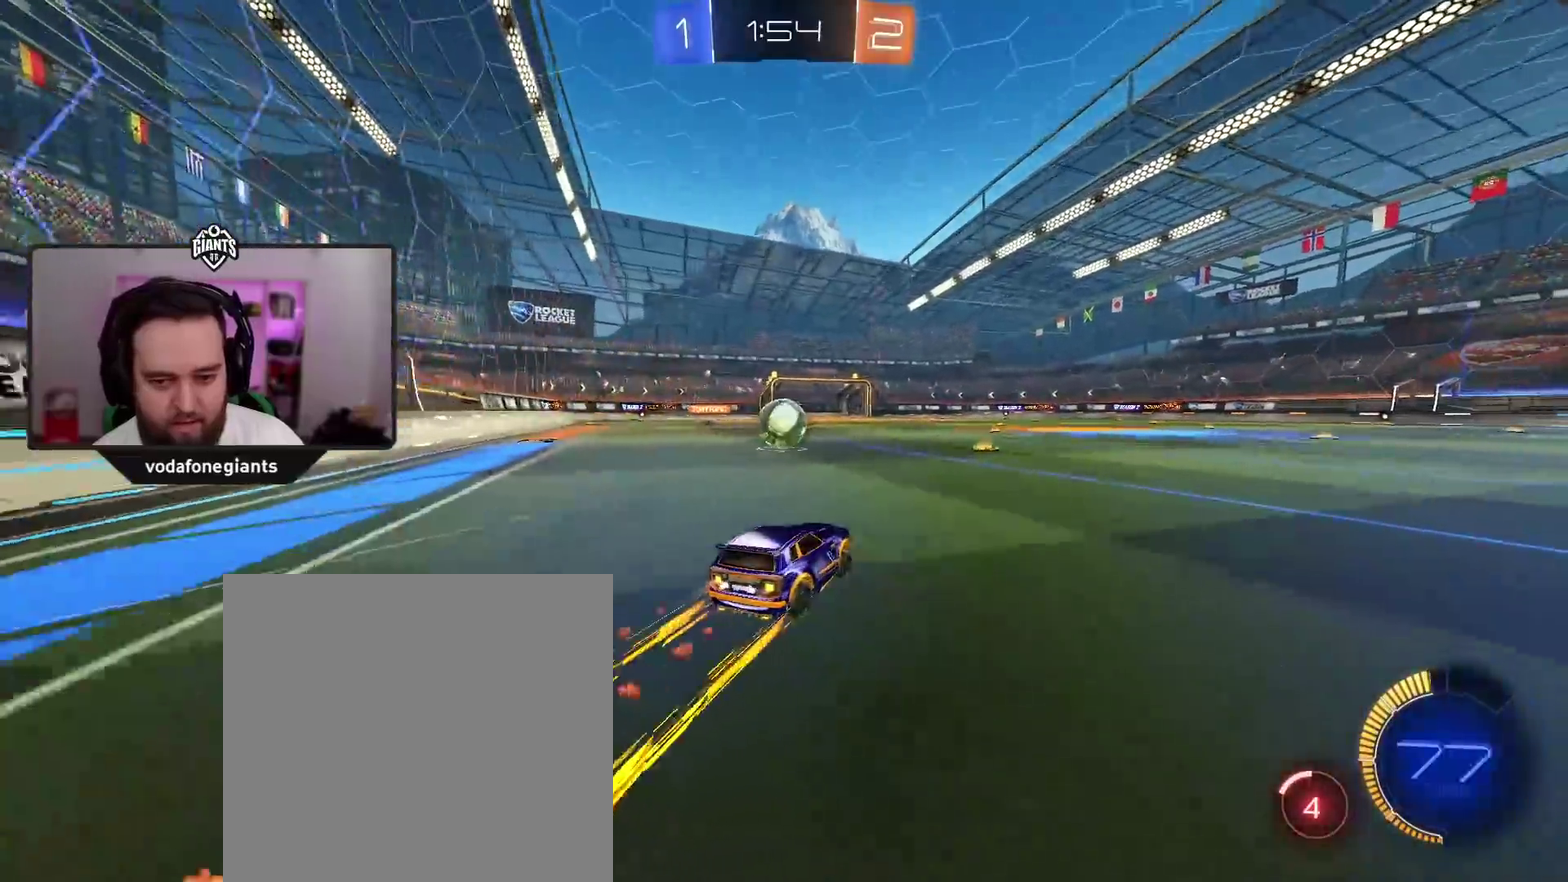
{"buttons": ["R2"], "left_stick": "center", "right_stick": "center", "events": [[67, "A", "up"], [183, "Y", "down"], [233, "Y", "up"], [350, "left_stick", "left"], [467, "left_stick", "center"]]}
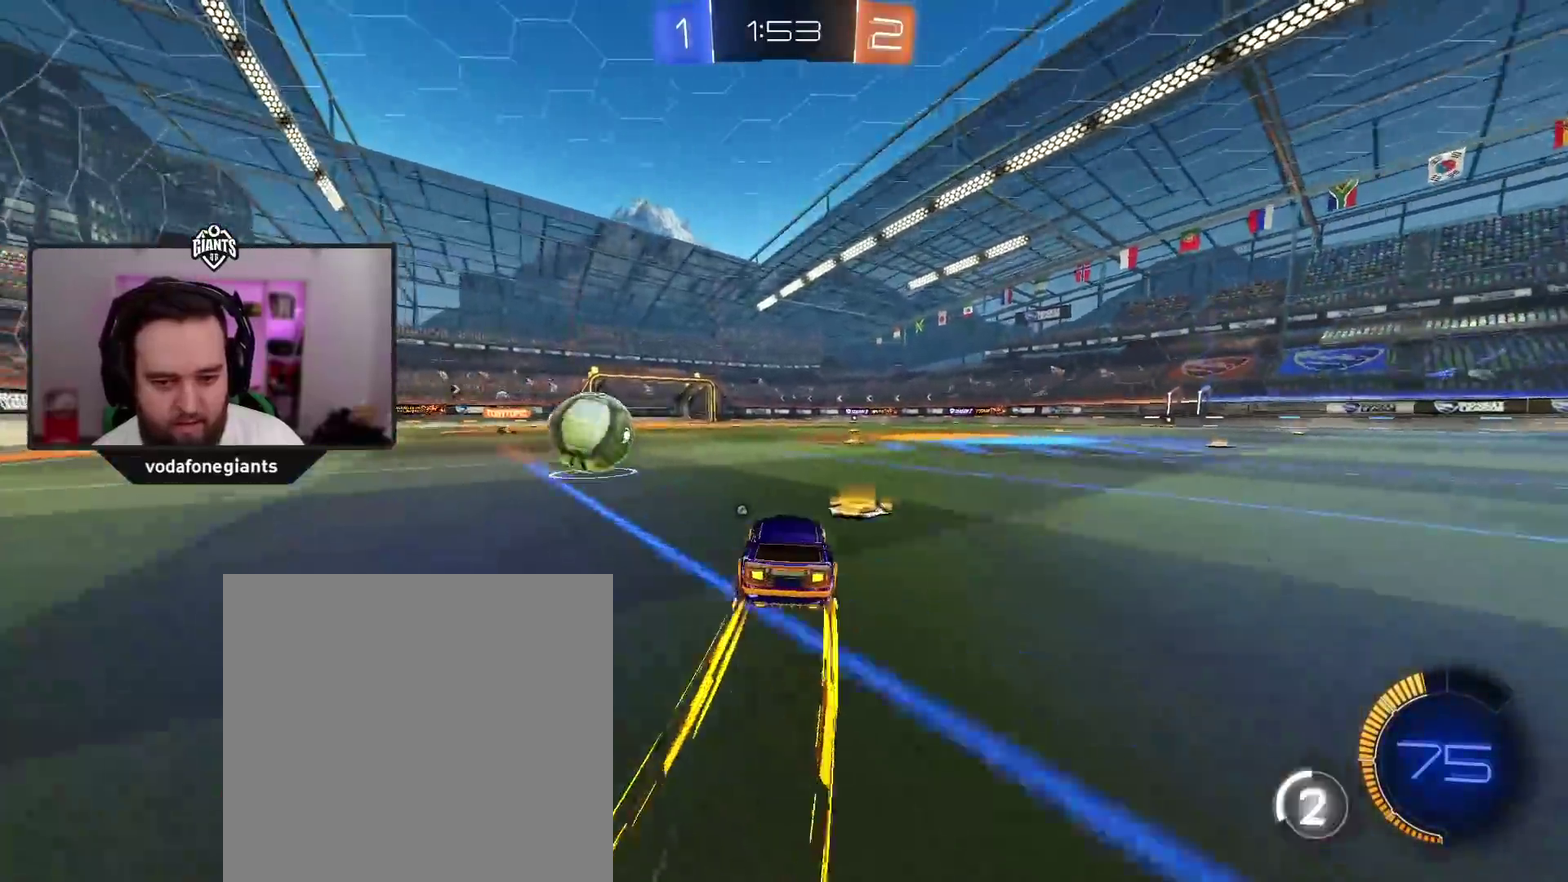
{"buttons": ["L2"], "left_stick": "left", "right_stick": "center", "events": [[233, "left_stick", "left"], [350, "R2", "up"], [383, "left_stick", "center"], [483, "L2", "down"], [483, "left_stick", "left"]]}
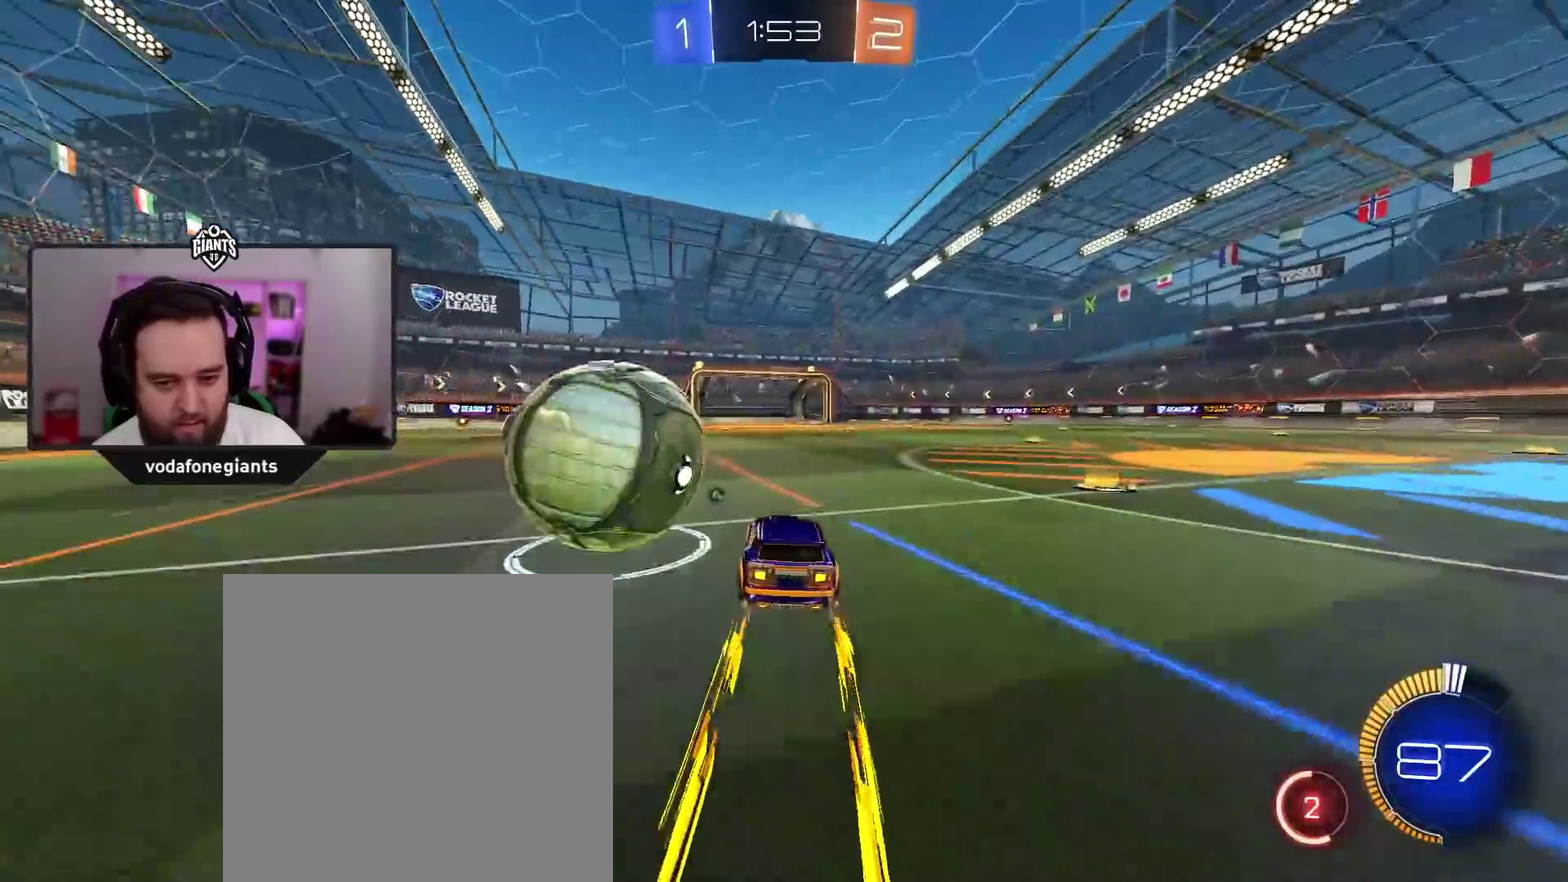
{"buttons": ["R2"], "left_stick": "left", "right_stick": "center", "events": [[300, "L2", "up"], [350, "R2", "down"]]}
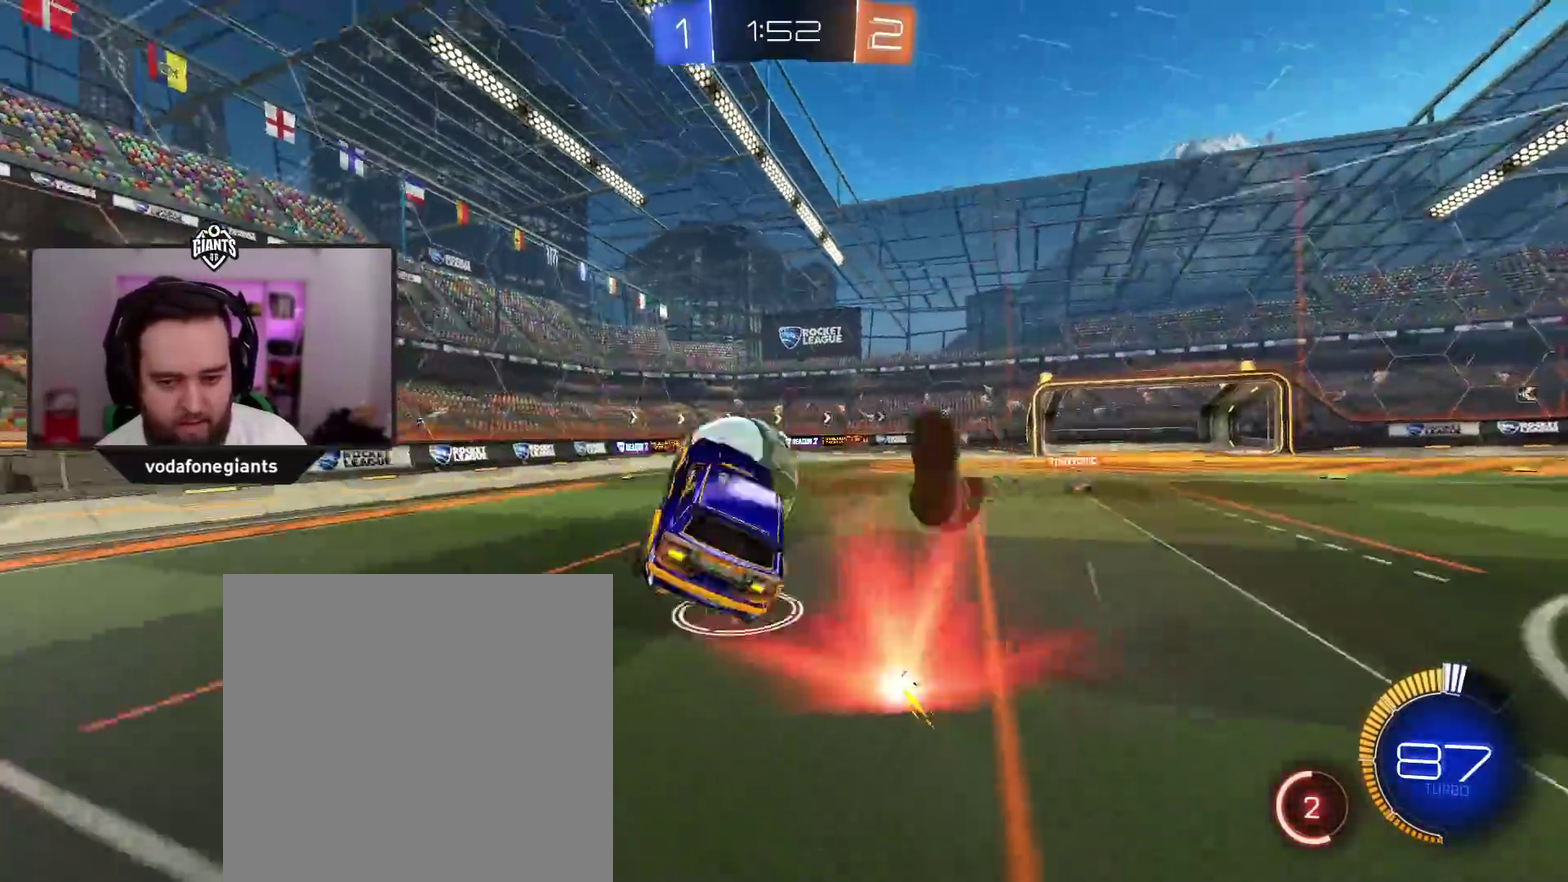
{"buttons": ["R2"], "left_stick": "down", "right_stick": "center", "events": [[83, "left_stick", "center"], [333, "Y", "down"], [367, "left_stick", "down"], [433, "Y", "up"]]}